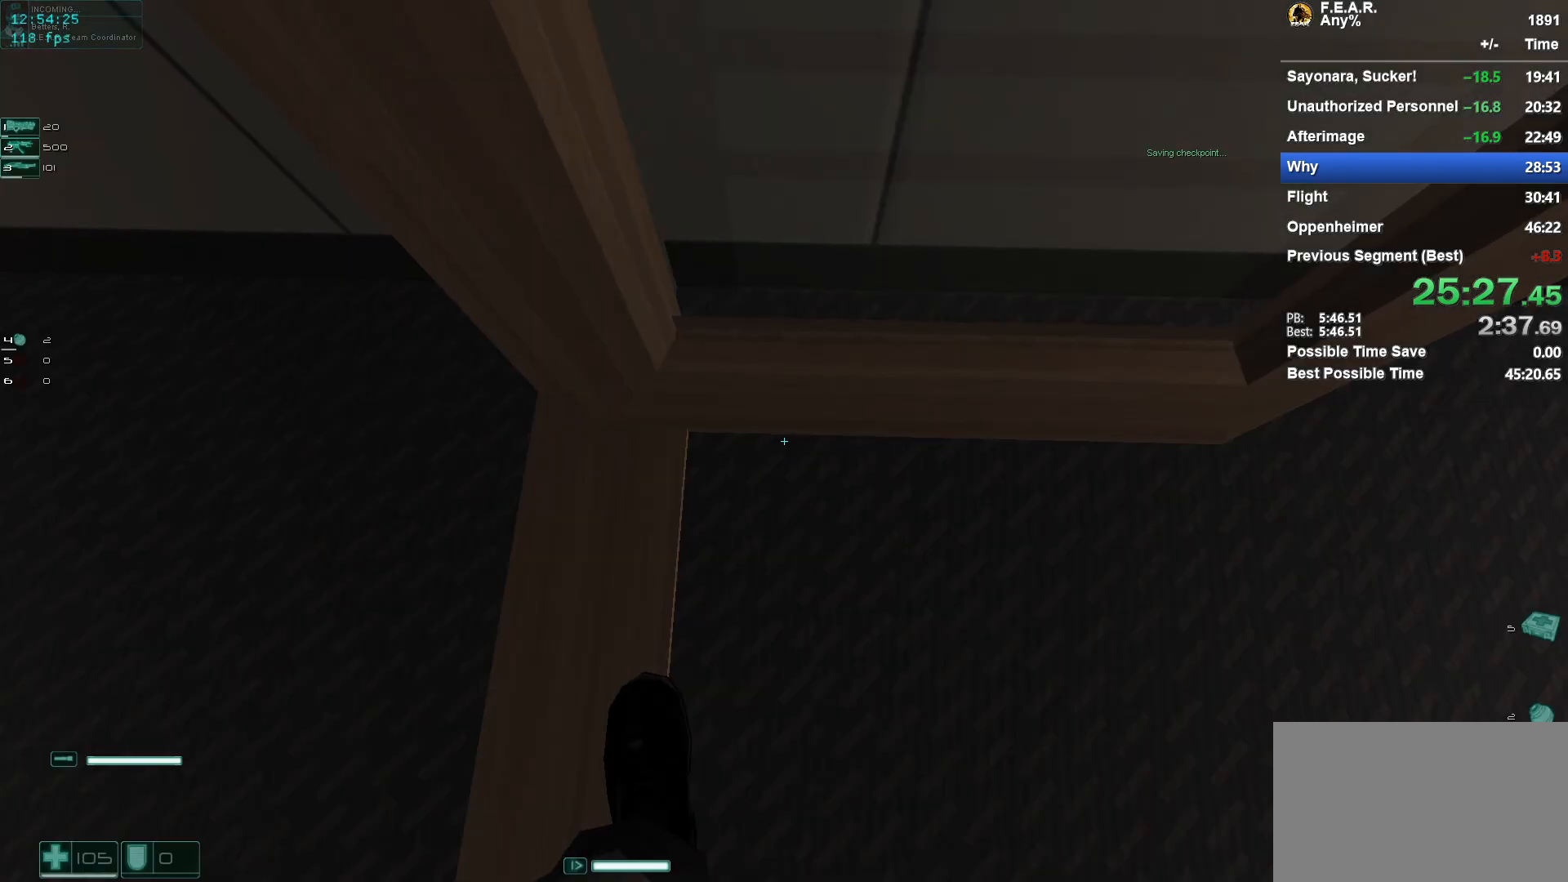
Gameplay with keyboard and mouse; each line is a JSON object with the keys and mouse buttons held at the frame after it. "events" lists presses ("down") and releases ("up") of "1", "2", "3", "4", "5", "a", "c", "ctrl", "d", "e", "escape", "f", "f5", "f9", "g", "q", "r", "s", "shift", "space", "v", "w", "x", "z", "mouse_left", "mouse_wheel" and "mouse_right" between this image and that frame as [ms after this image, input, new state], when the widget could be followed in between. "mouse_left", "mouse_wheel", "mouse_right" = the "left", "wheel", "right" buttons of the "mouse" list. No other keys are recorded. "wheel" means that the mouse wheel is clicked or scrolled. Mouse movement is not recorded.
{"keys": ["a"], "mouse": [], "events": [[133, "a", "down"]]}
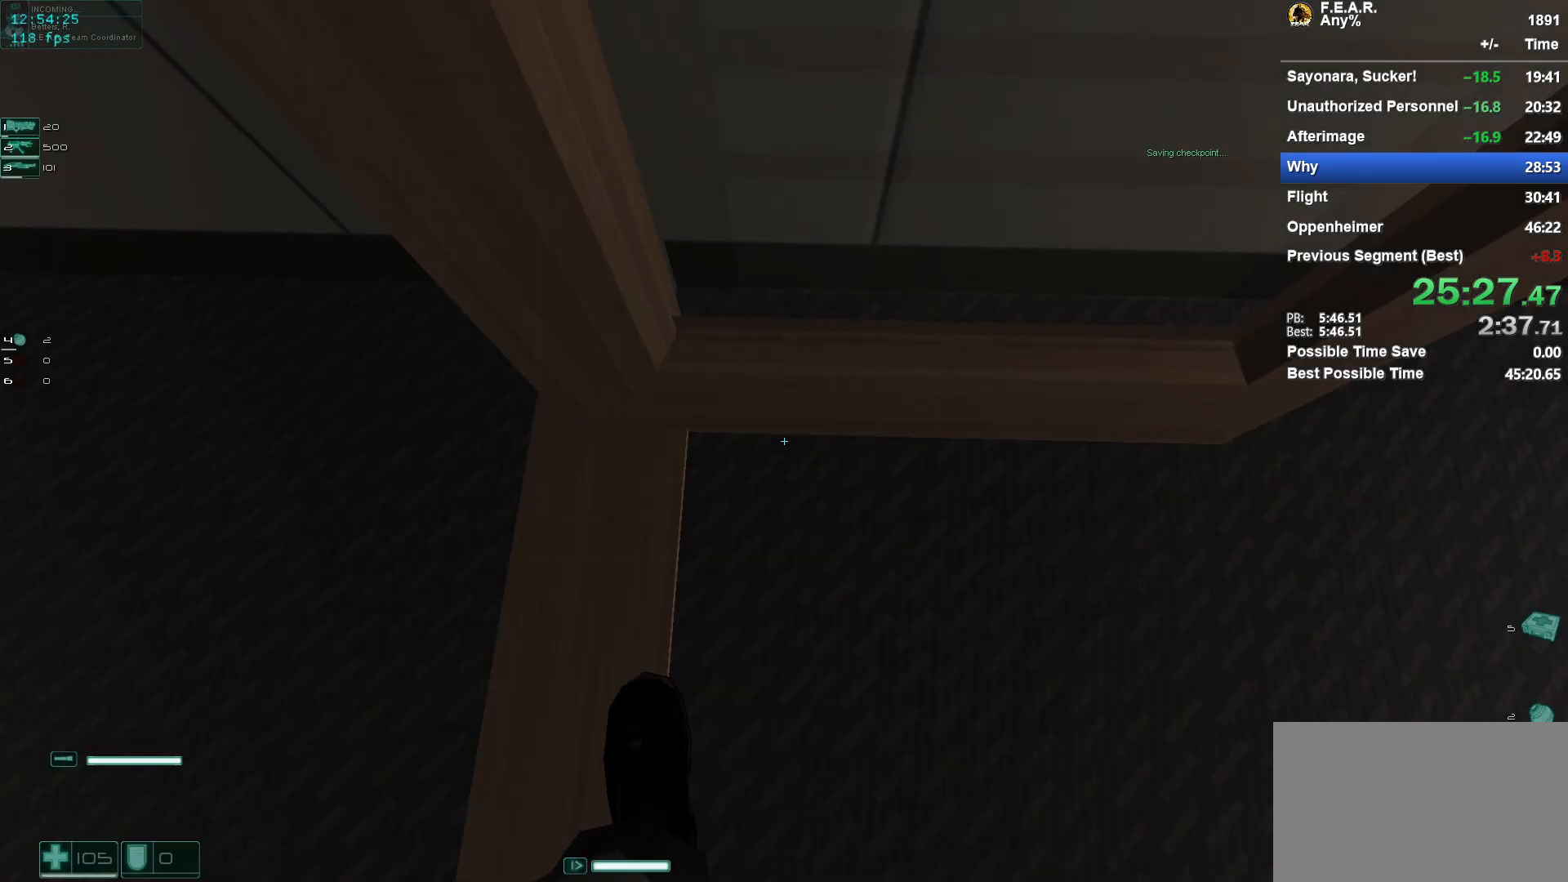
{"keys": ["a"], "mouse": [], "events": []}
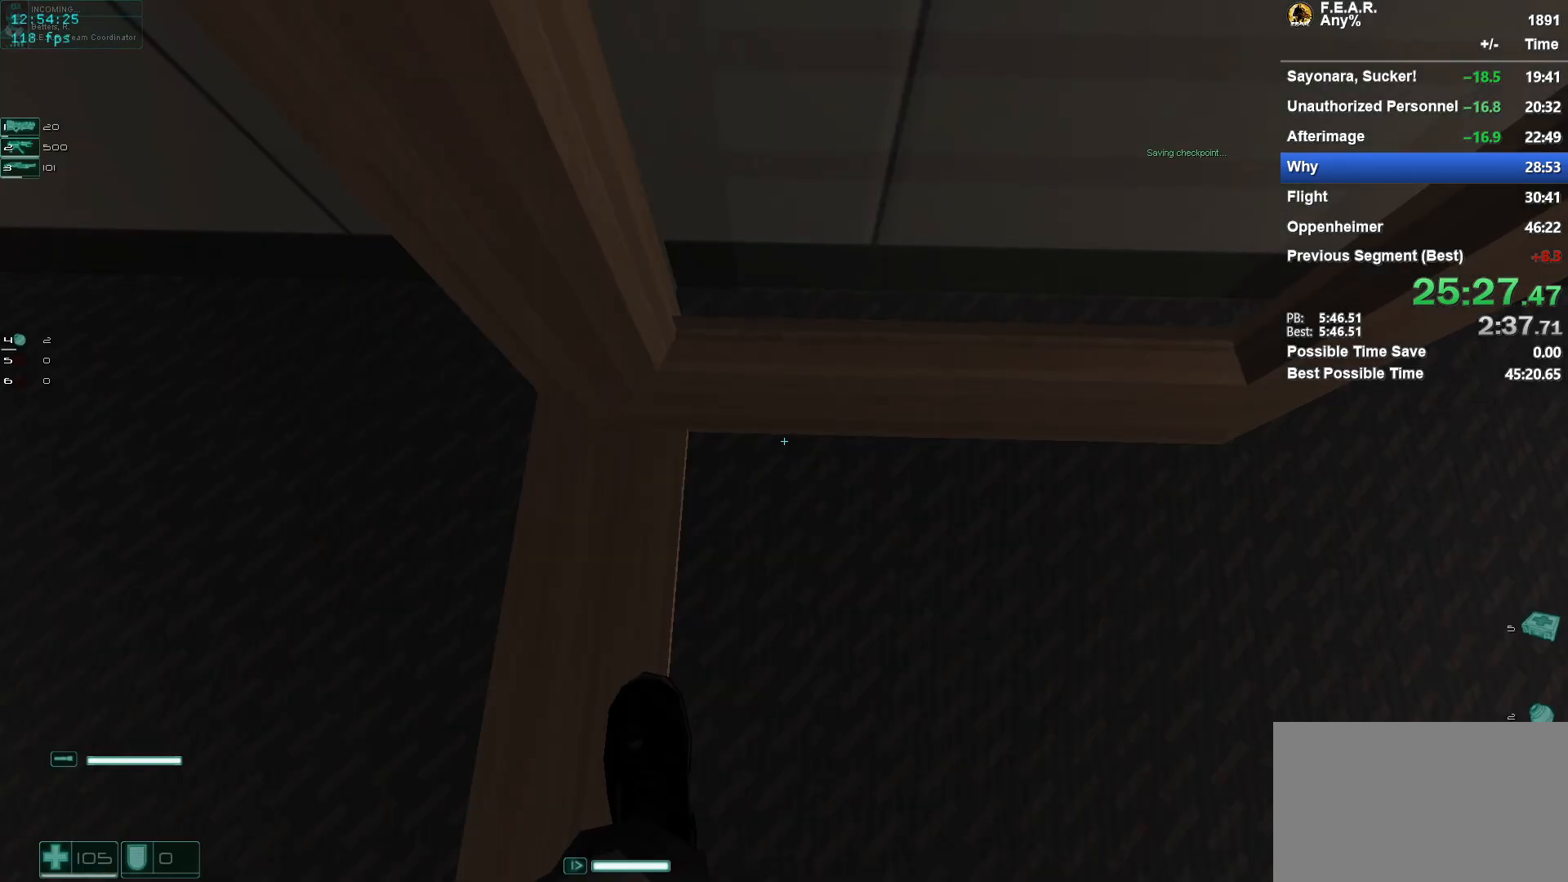
{"keys": ["a"], "mouse": [], "events": []}
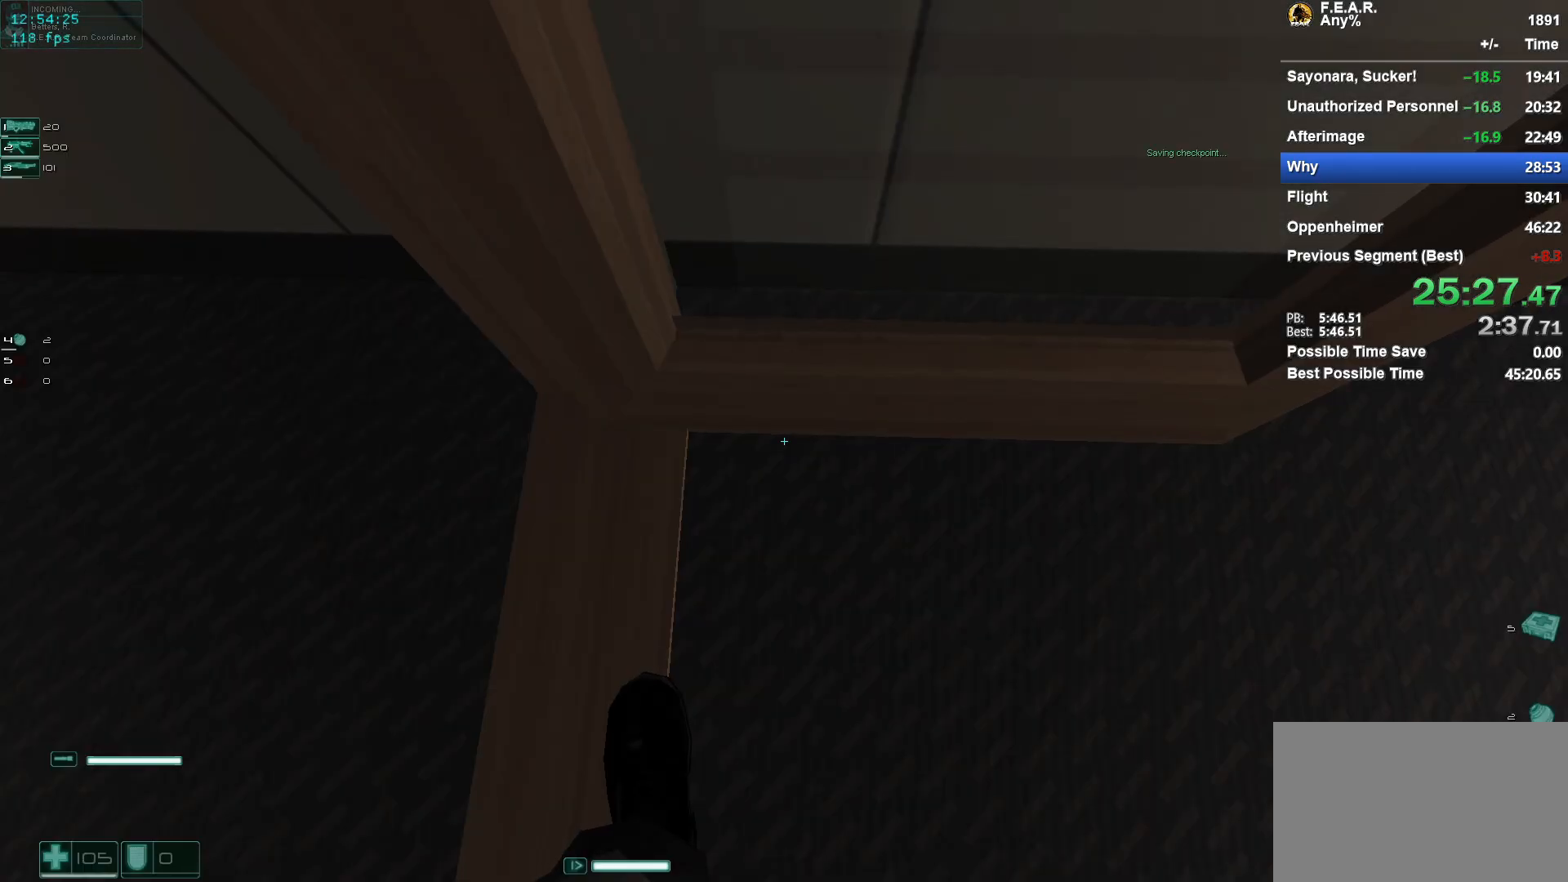
{"keys": ["a", "w"], "mouse": [], "events": [[434, "w", "down"]]}
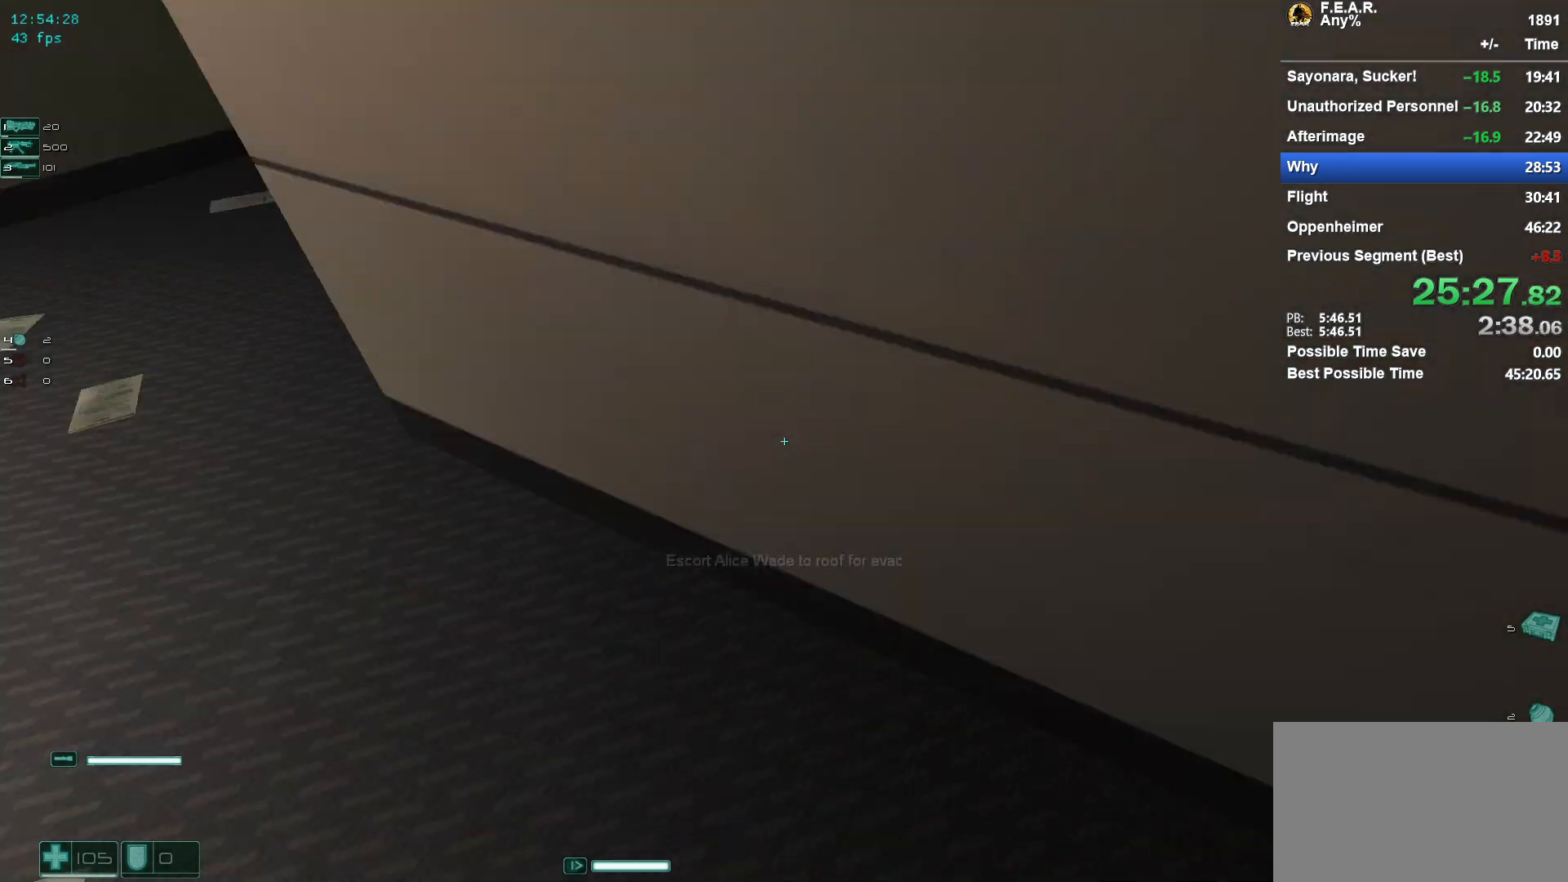
{"keys": ["w"], "mouse": [], "events": [[400, "a", "up"]]}
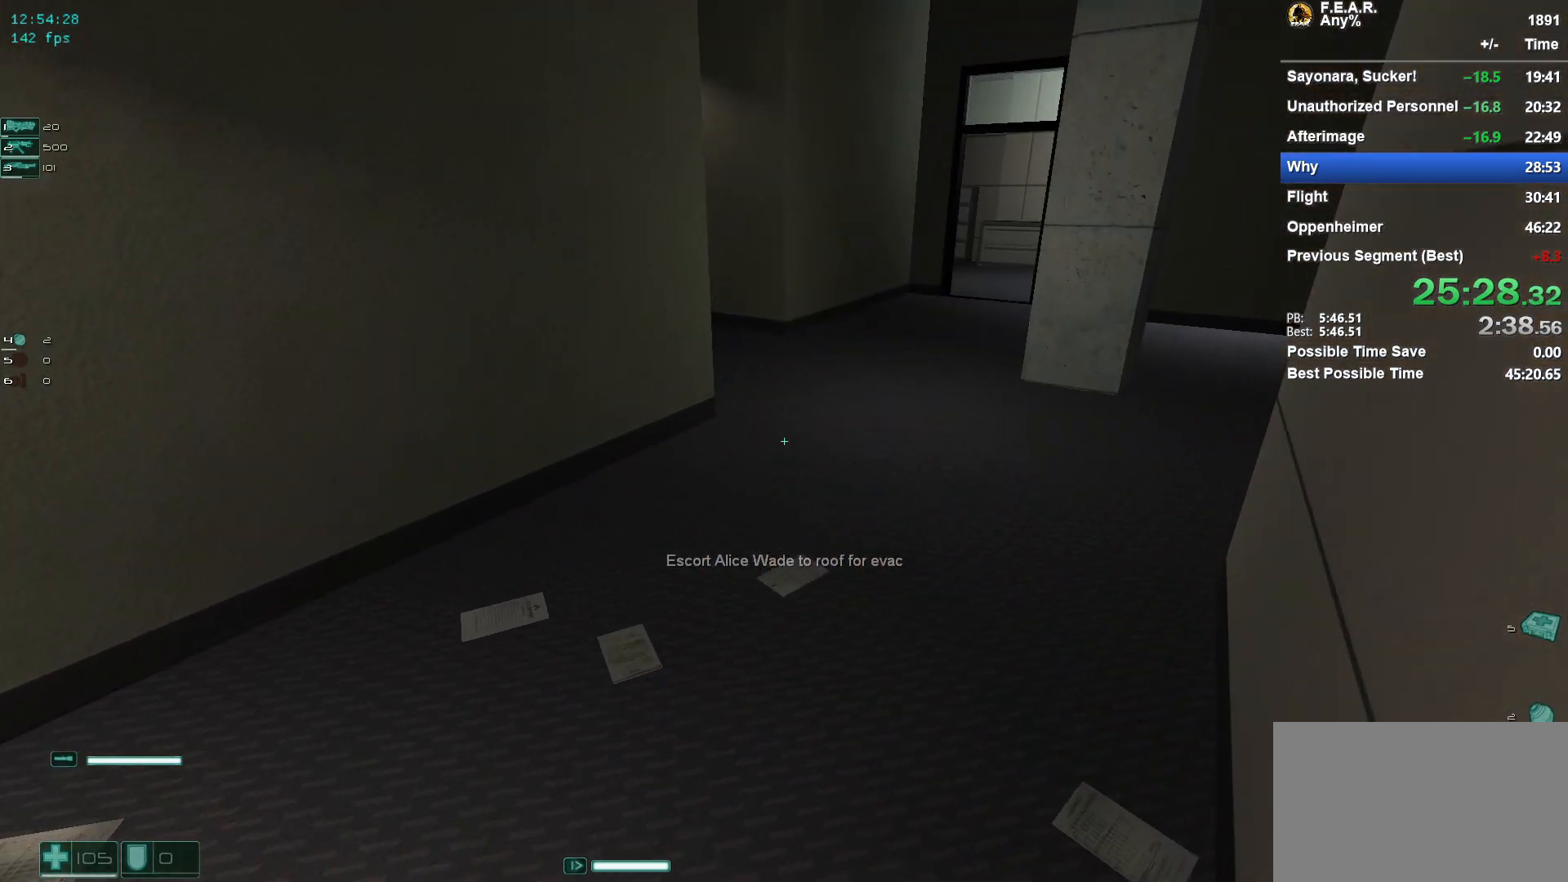
{"keys": ["w"], "mouse": [], "events": [[150, "d", "down"], [184, "d", "up"]]}
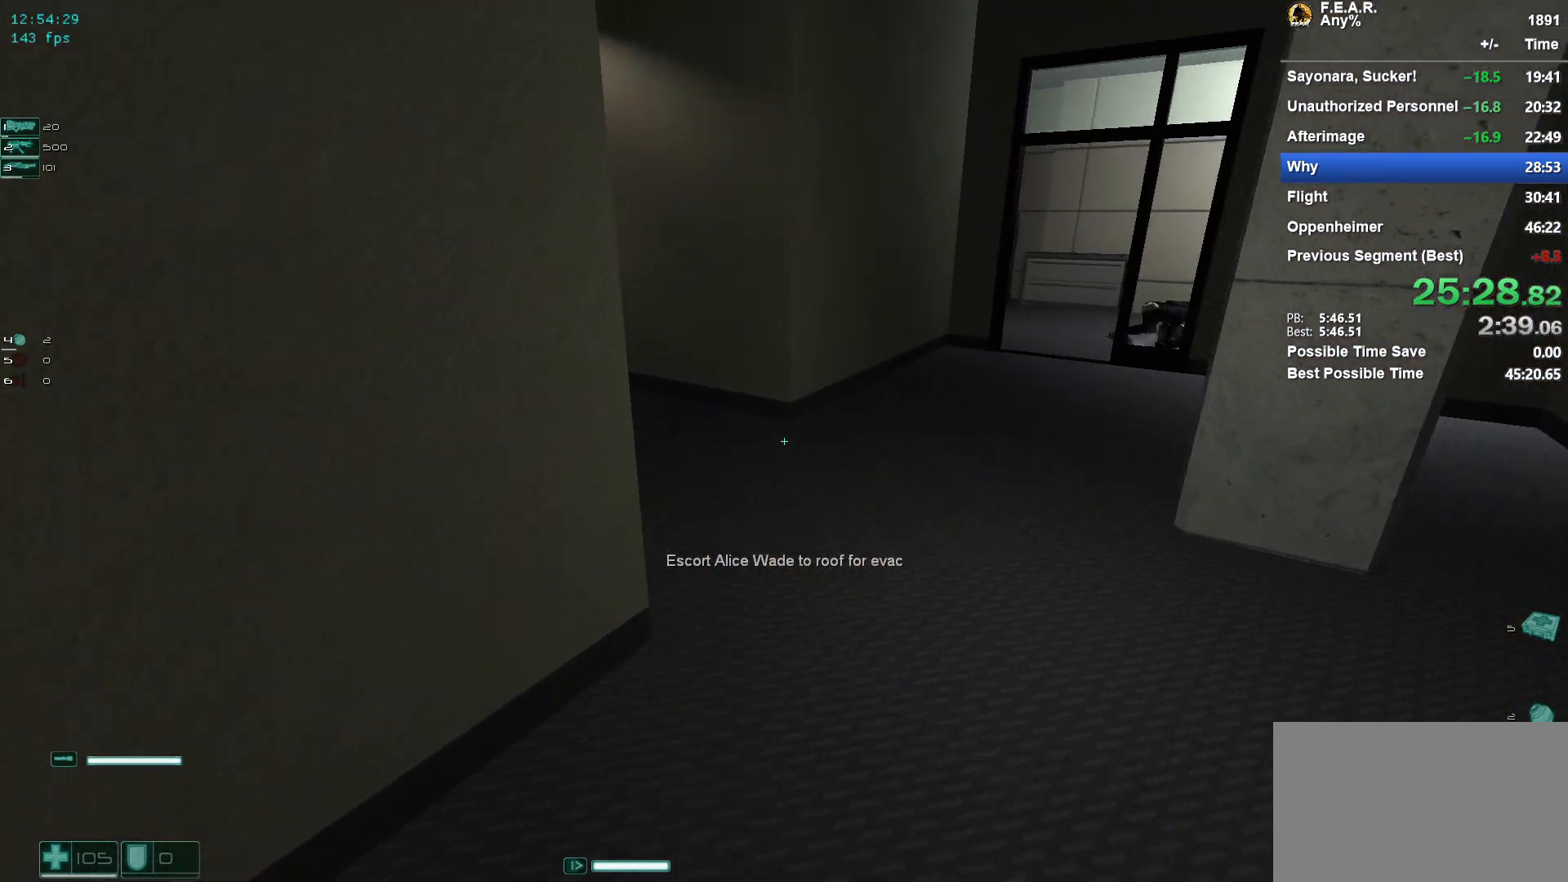
{"keys": ["w"], "mouse": [], "events": []}
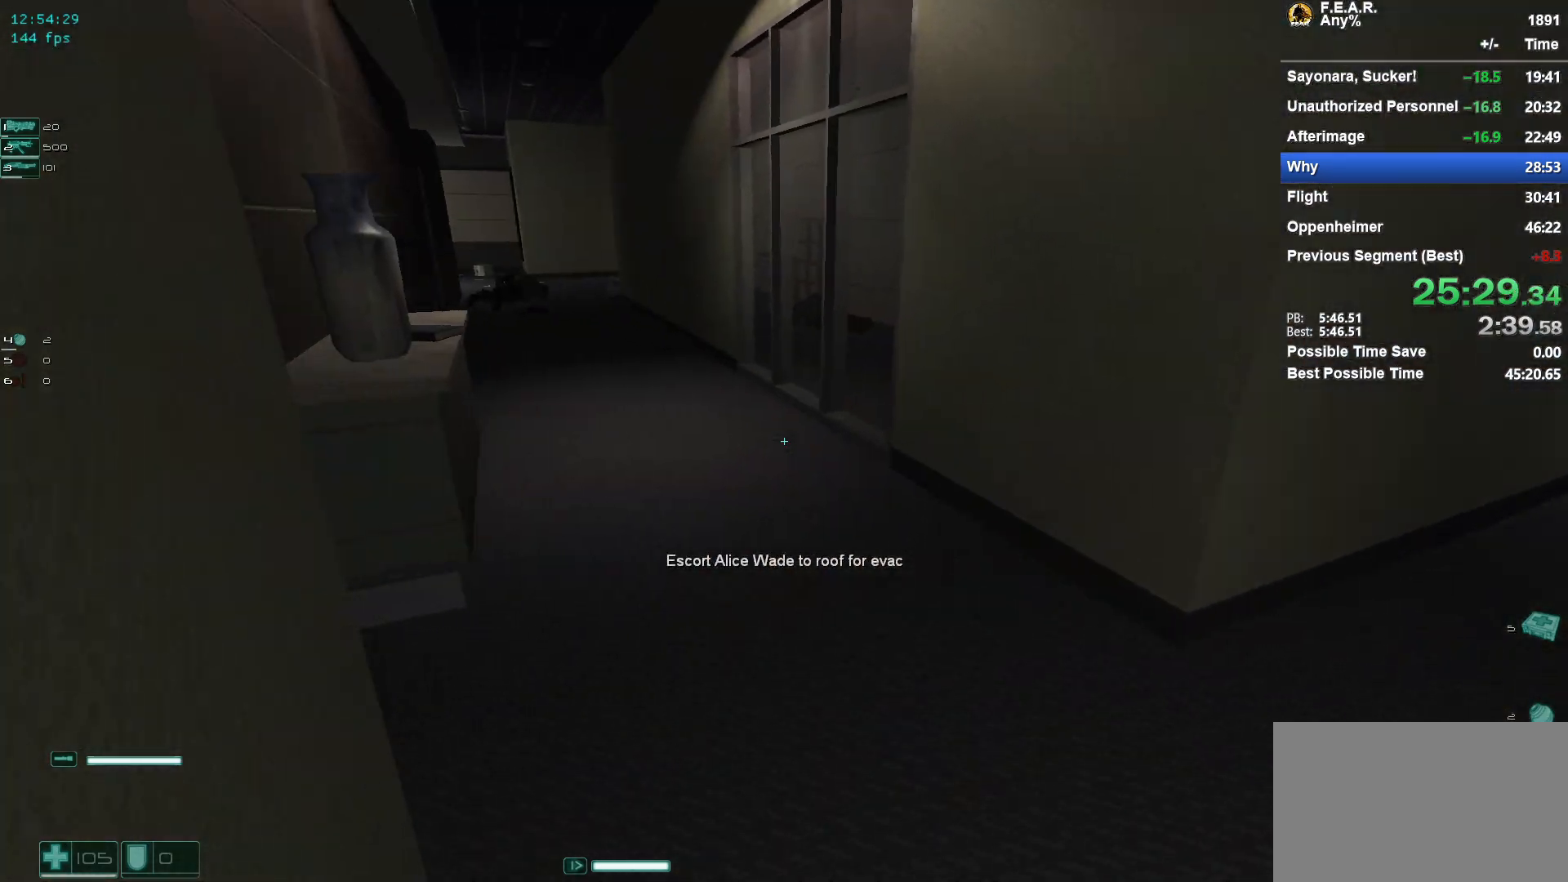
{"keys": ["w"], "mouse": [], "events": [[84, "a", "down"], [117, "a", "up"]]}
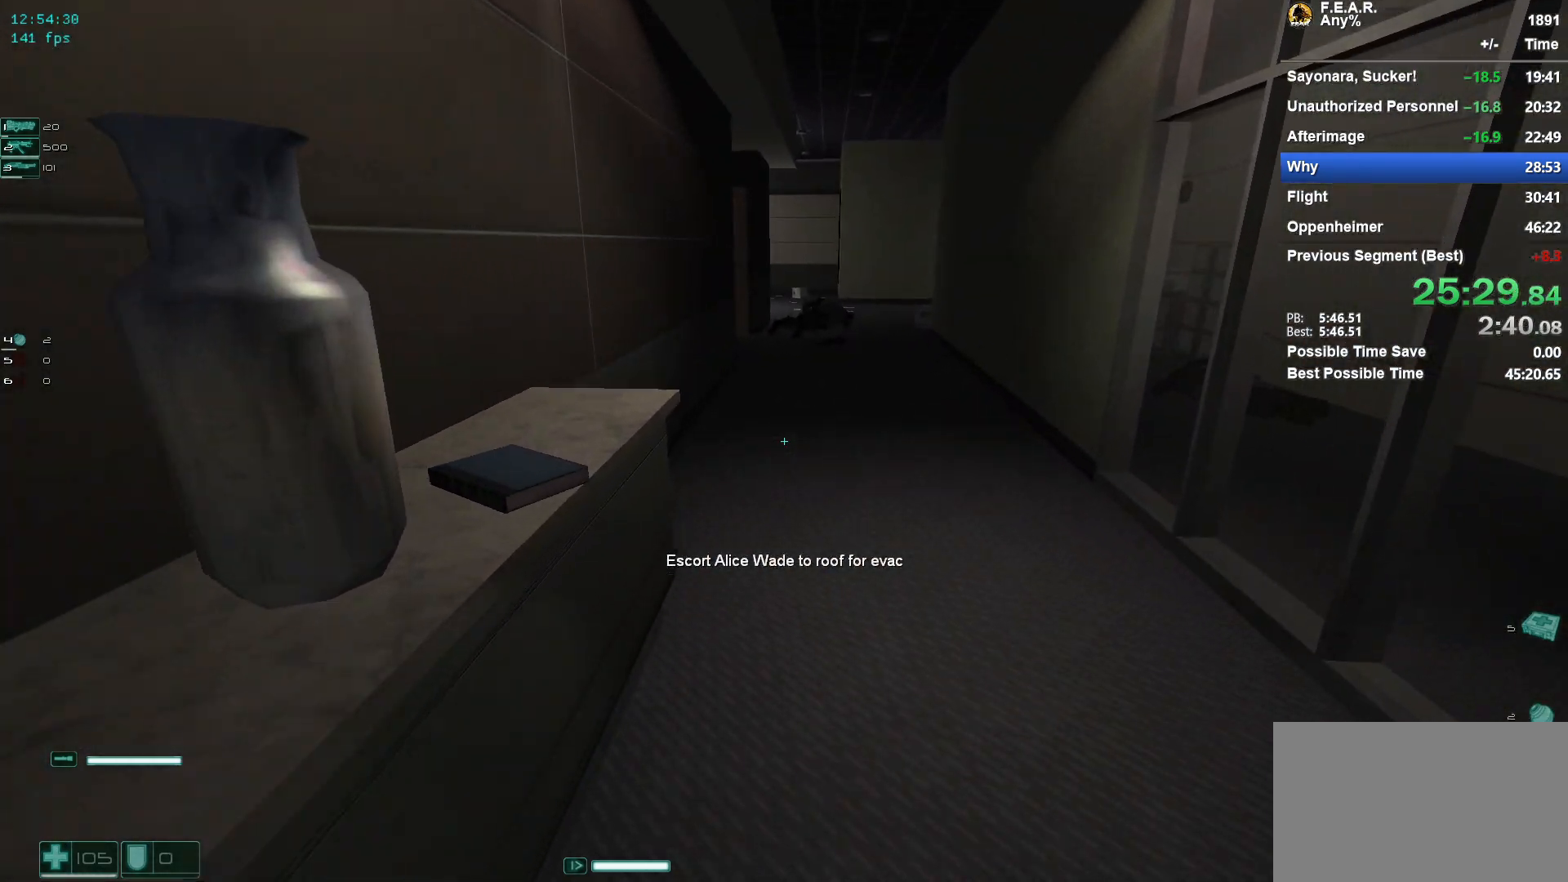
{"keys": ["w"], "mouse": [], "events": []}
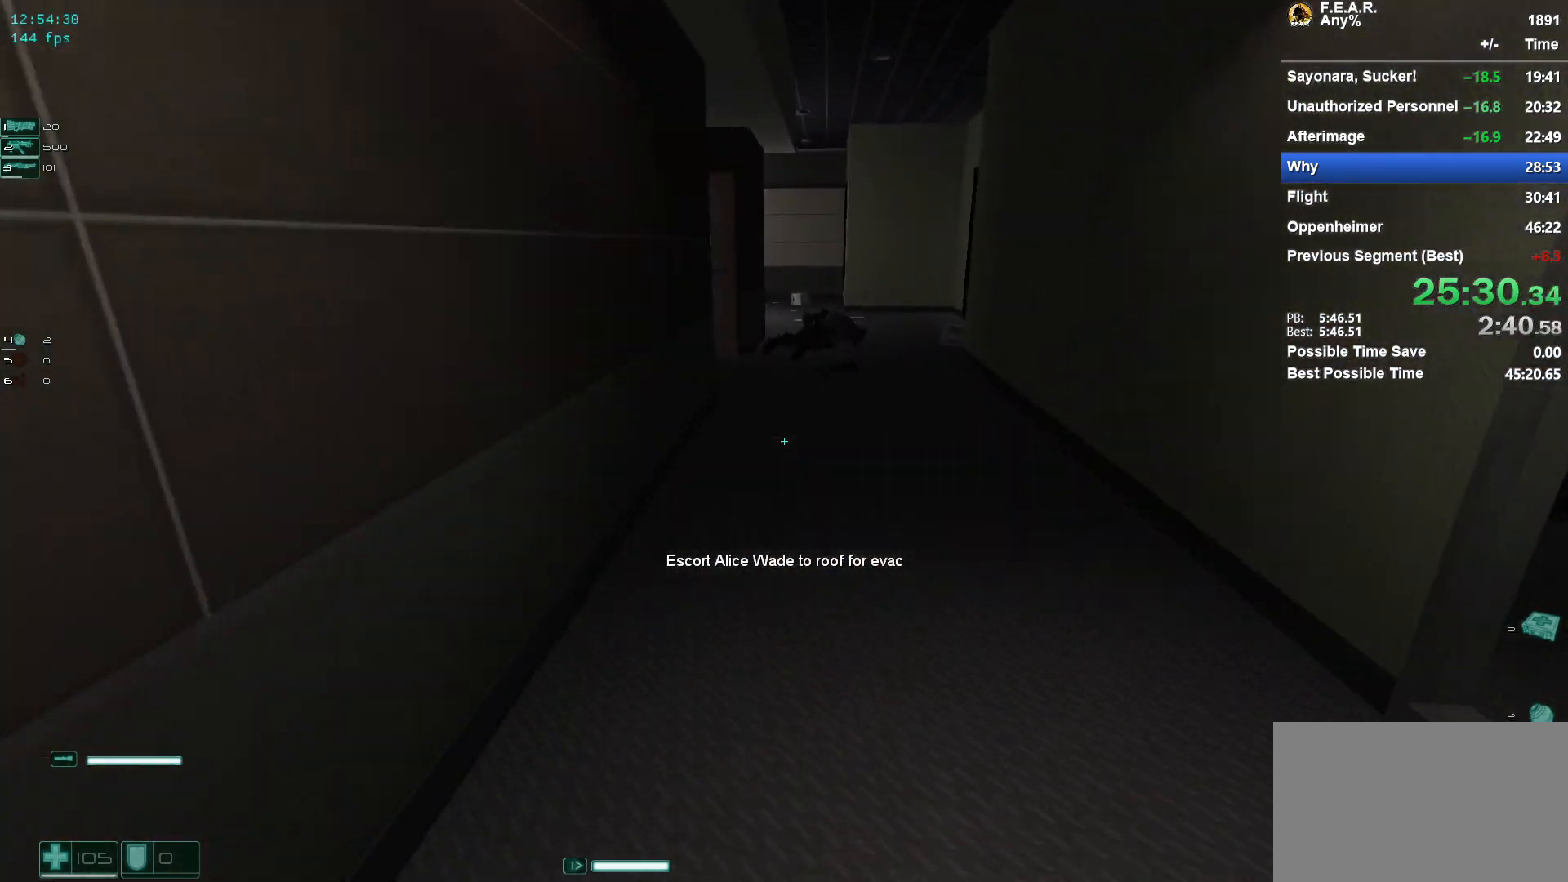
{"keys": ["w"], "mouse": [], "events": []}
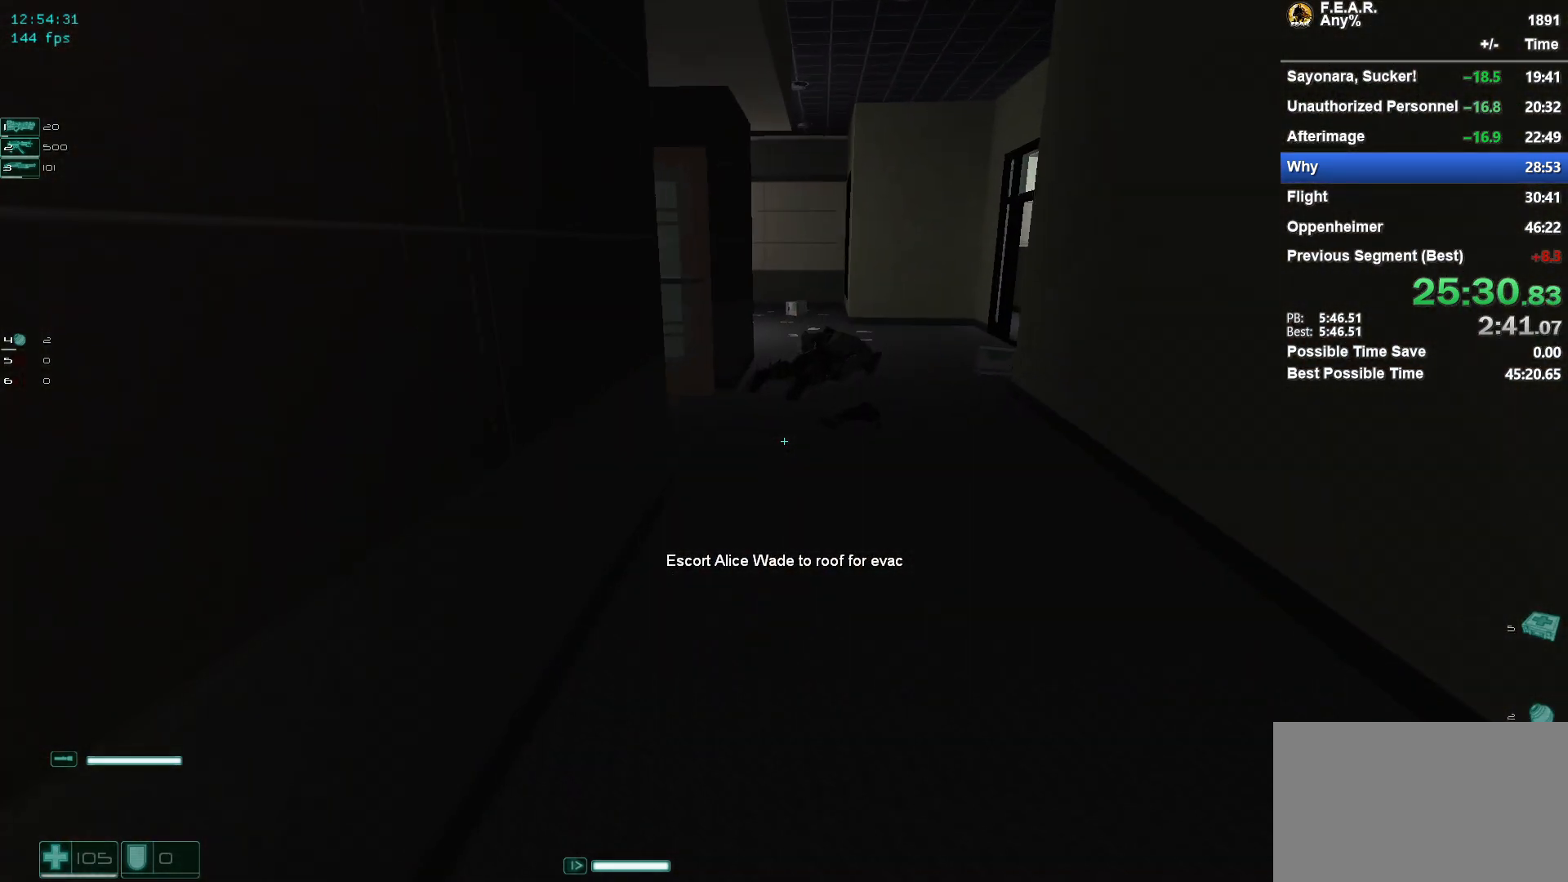
{"keys": ["w"], "mouse": [], "events": []}
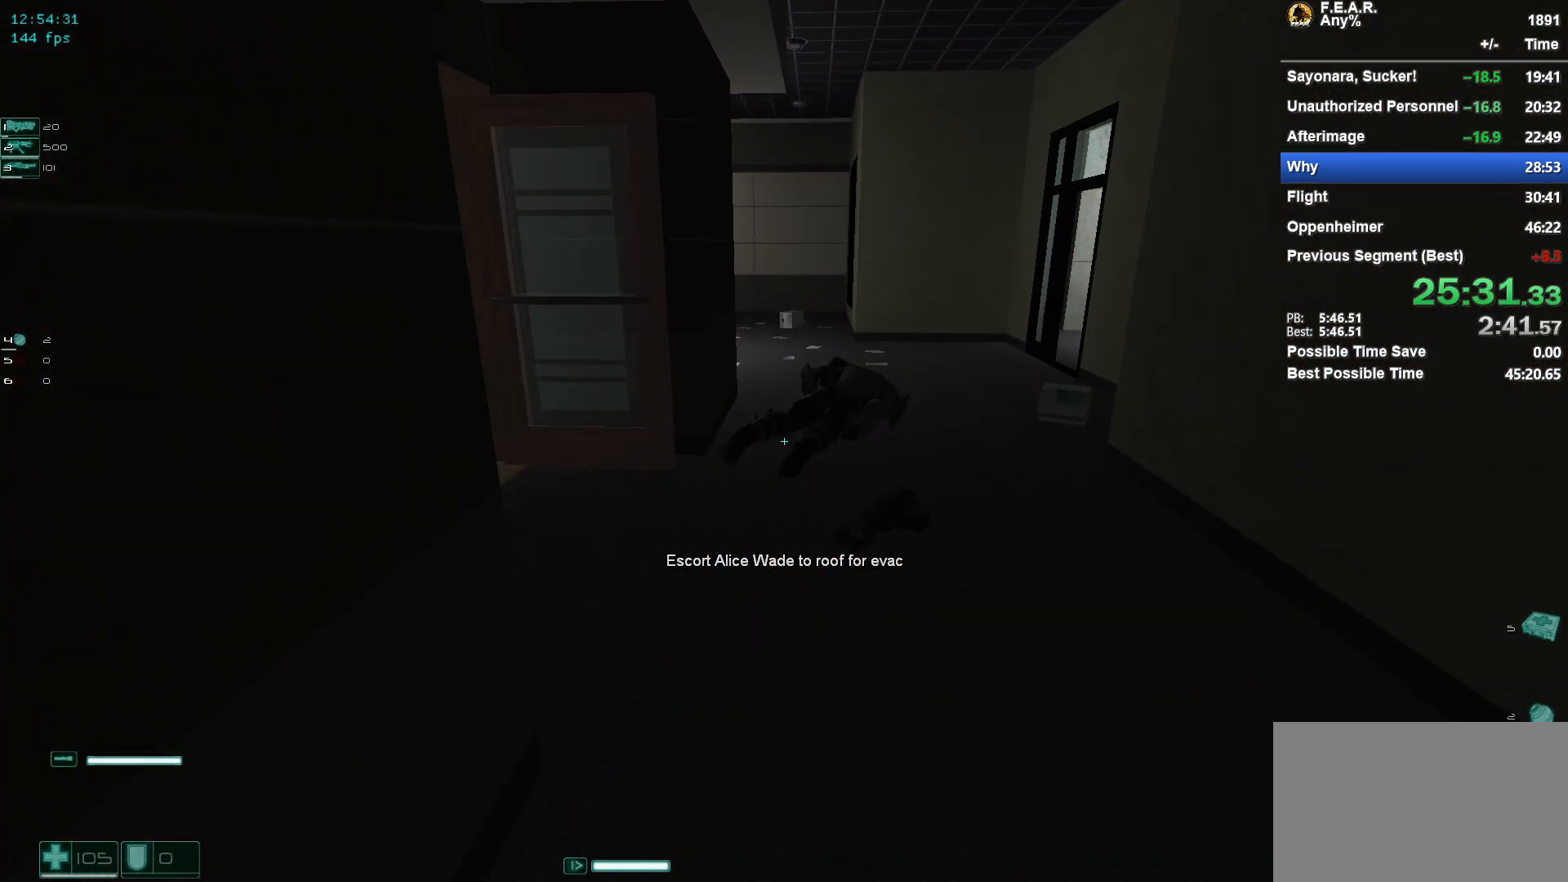
{"keys": ["w"], "mouse": [], "events": []}
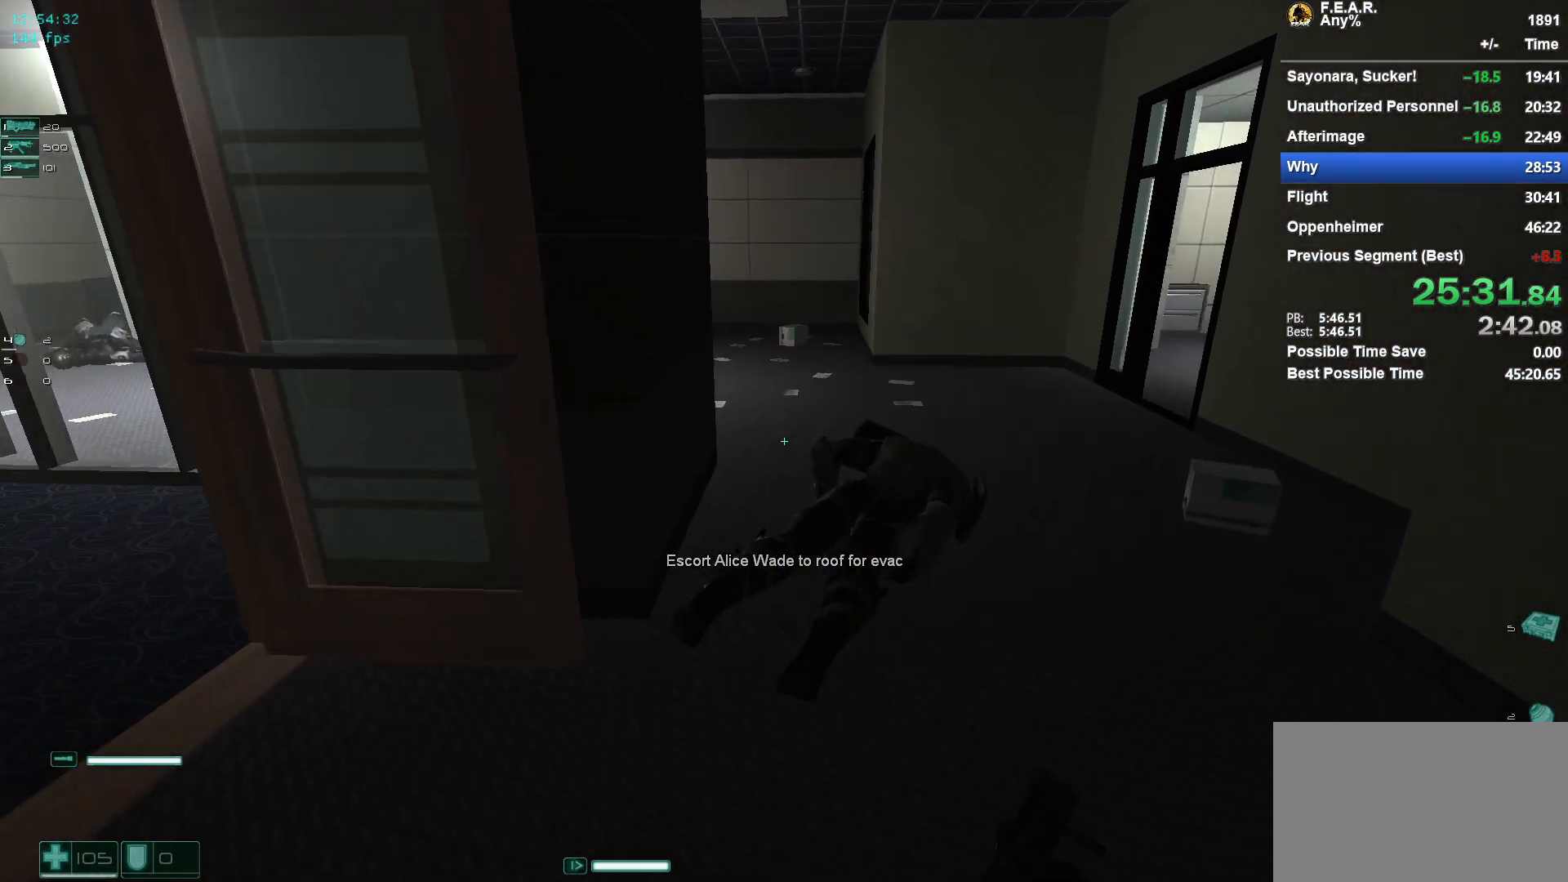
{"keys": ["w"], "mouse": [], "events": []}
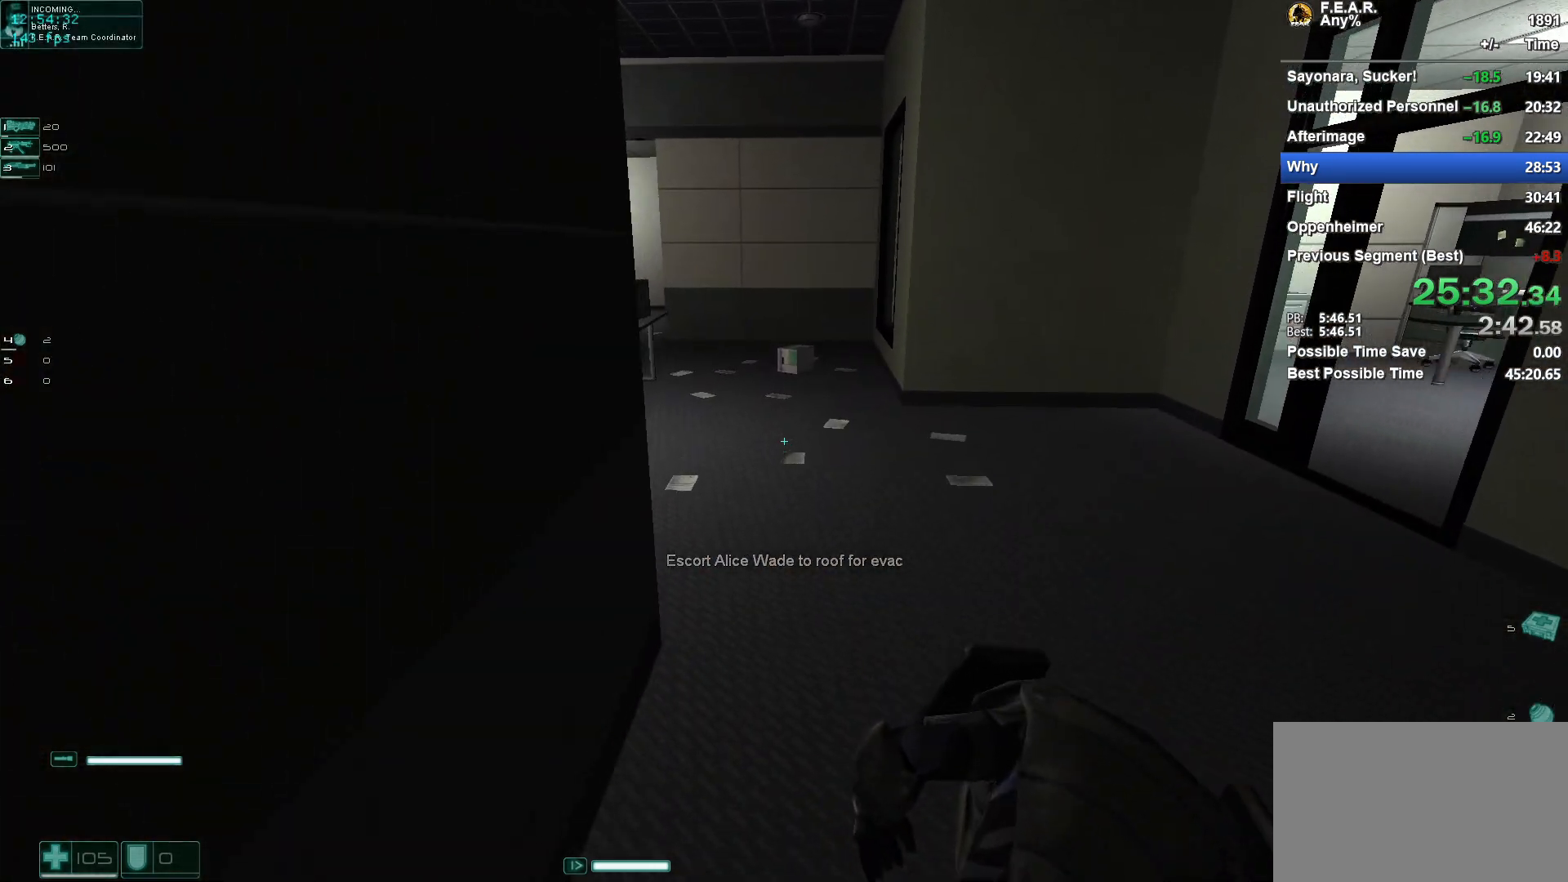
{"keys": ["w"], "mouse": [], "events": []}
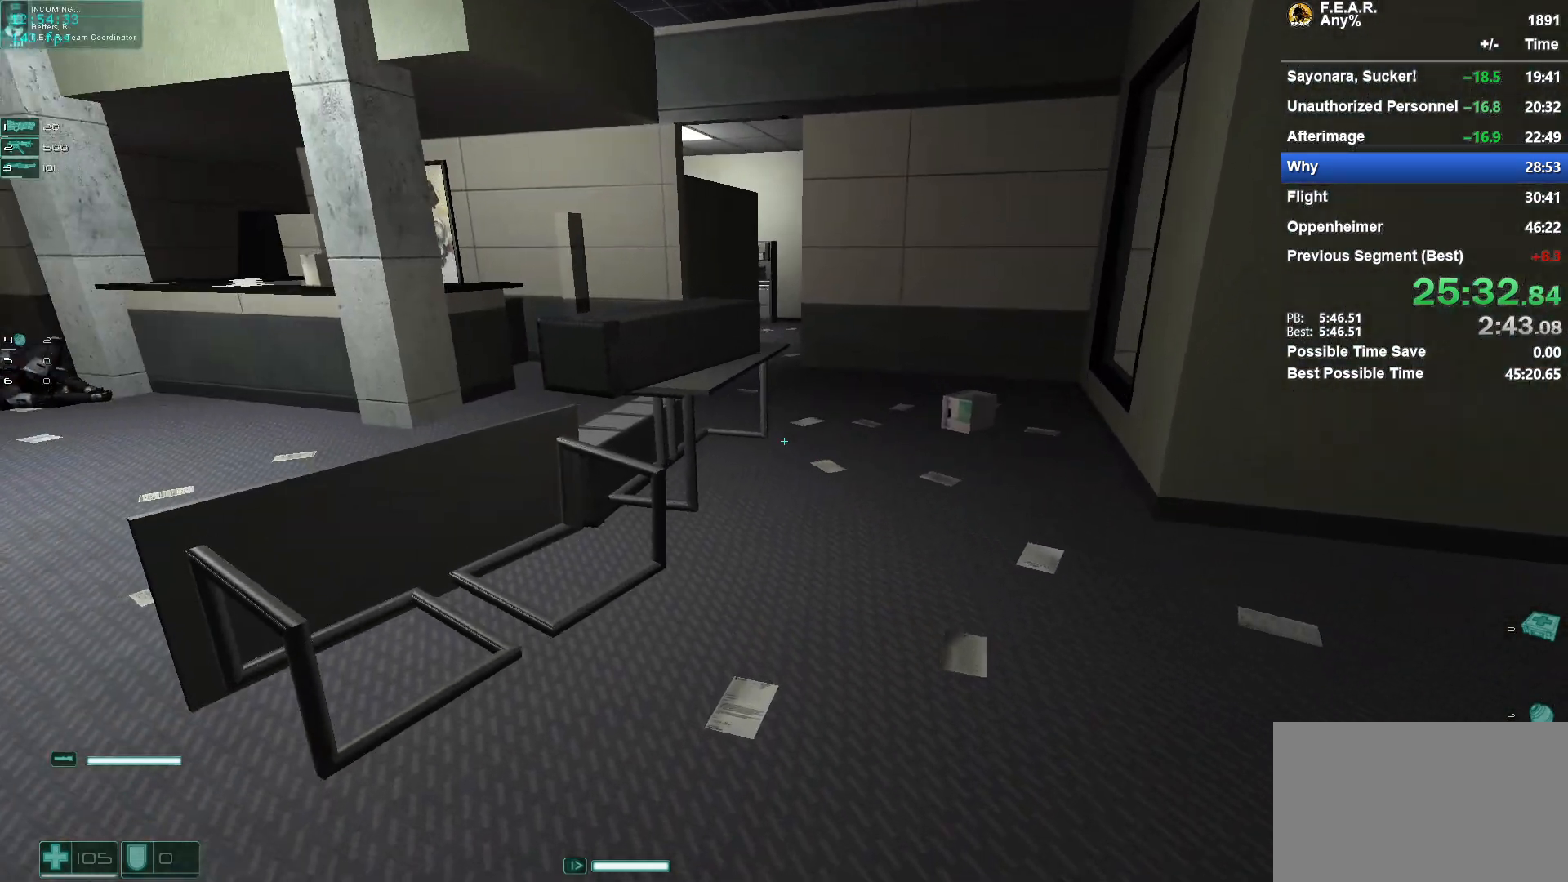
{"keys": ["w"], "mouse": [], "events": []}
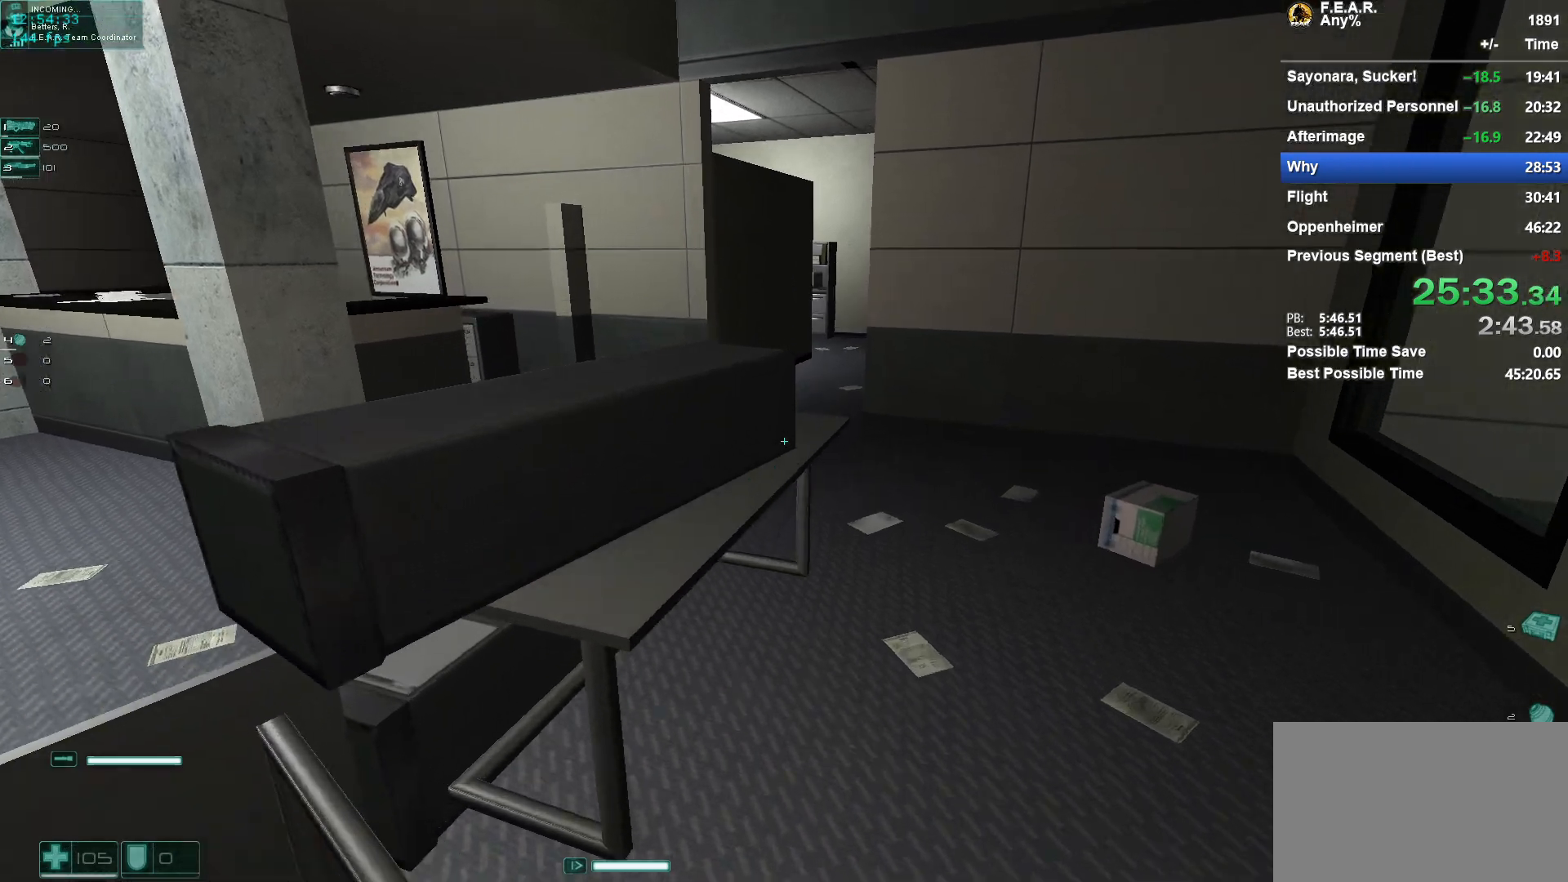
{"keys": ["a", "w"], "mouse": [], "events": [[117, "space", "down"], [484, "a", "down"], [484, "space", "up"]]}
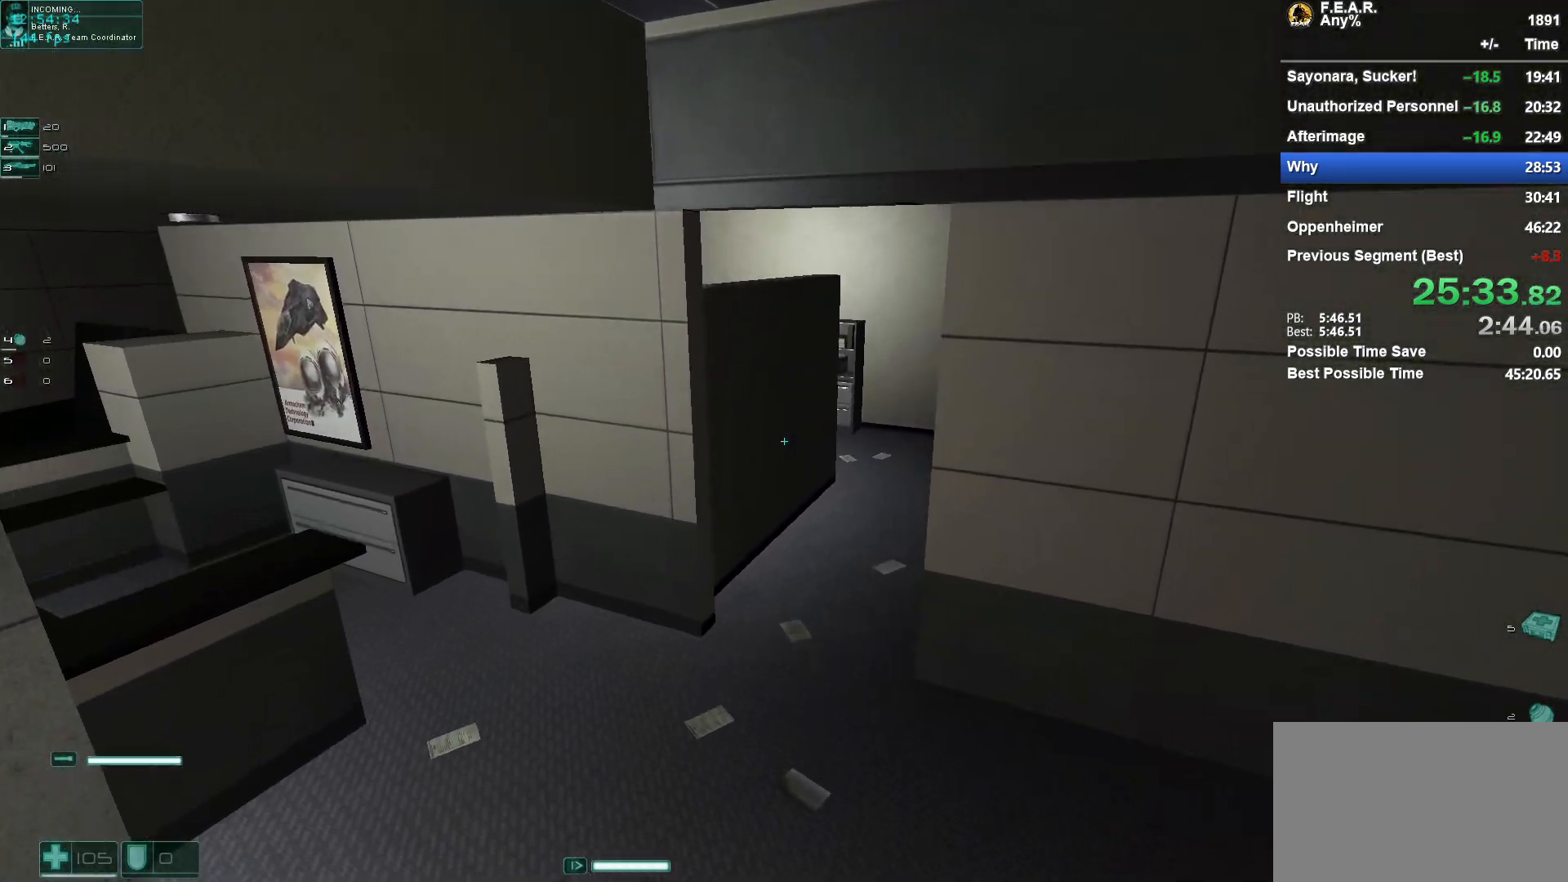
{"keys": ["w"], "mouse": [], "events": [[217, "a", "up"]]}
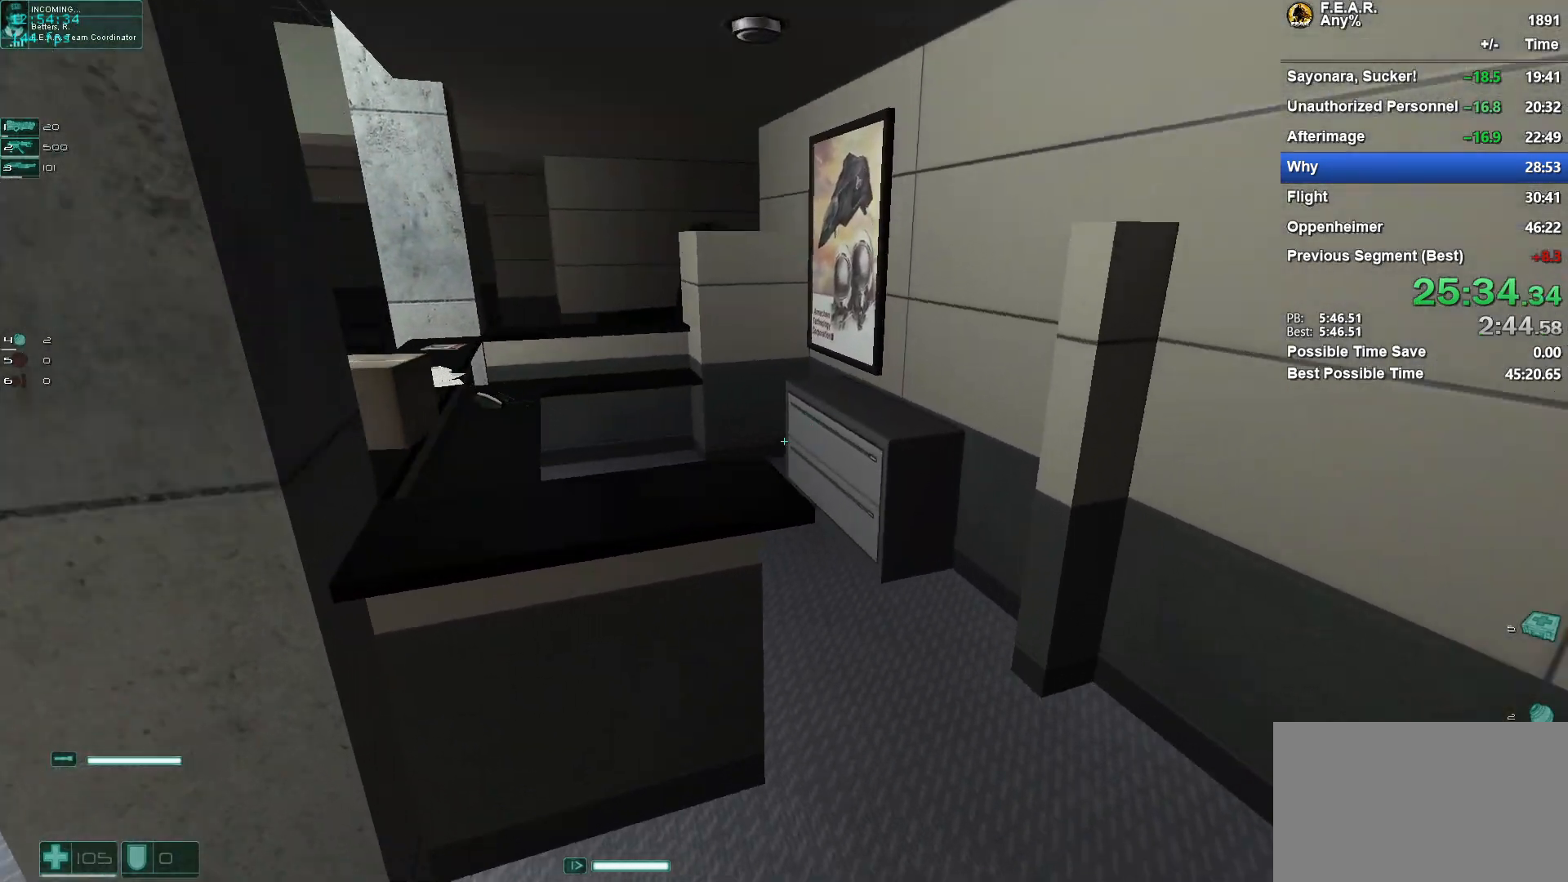
{"keys": ["space", "w"], "mouse": [], "events": [[184, "space", "down"]]}
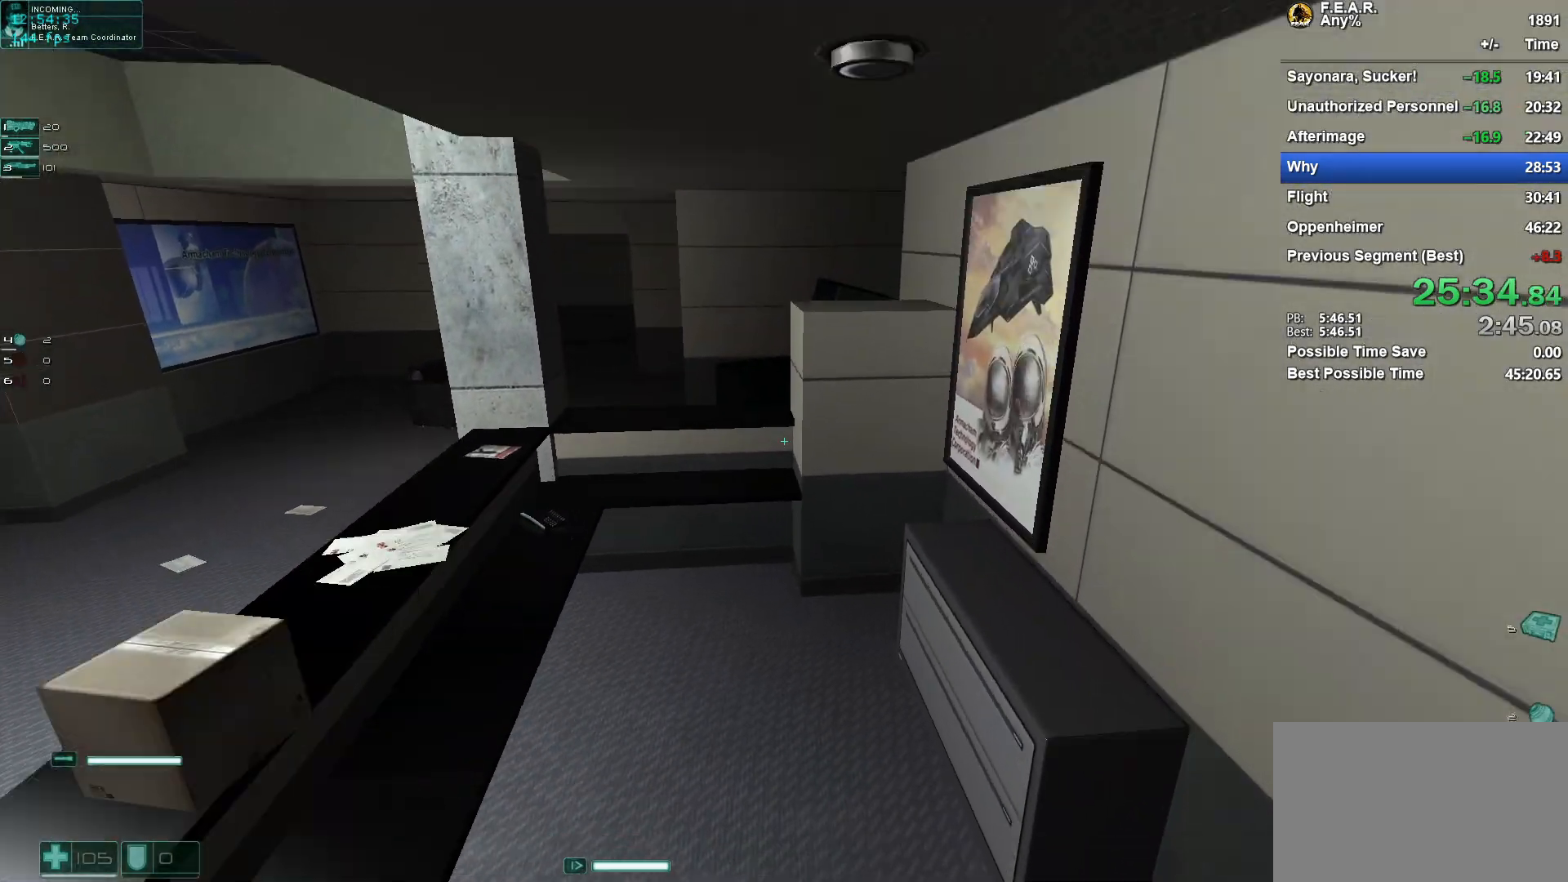
{"keys": ["a", "w"], "mouse": [], "events": [[16, "space", "up"], [150, "a", "down"], [150, "w", "up"], [434, "w", "down"]]}
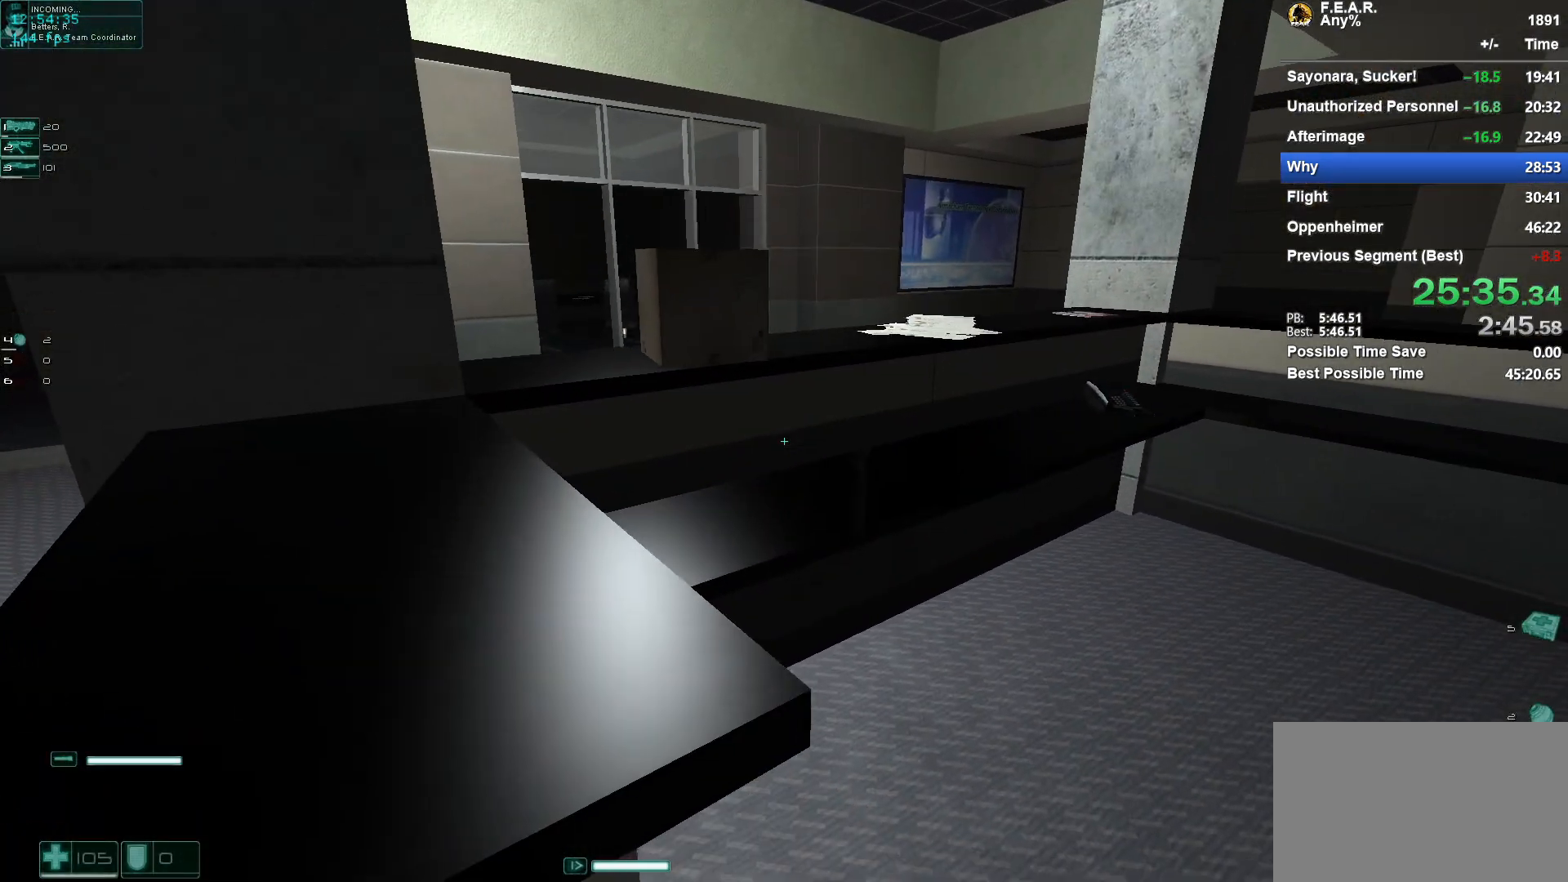
{"keys": ["w"], "mouse": [], "events": [[34, "w", "up"], [267, "w", "down"], [367, "a", "up"]]}
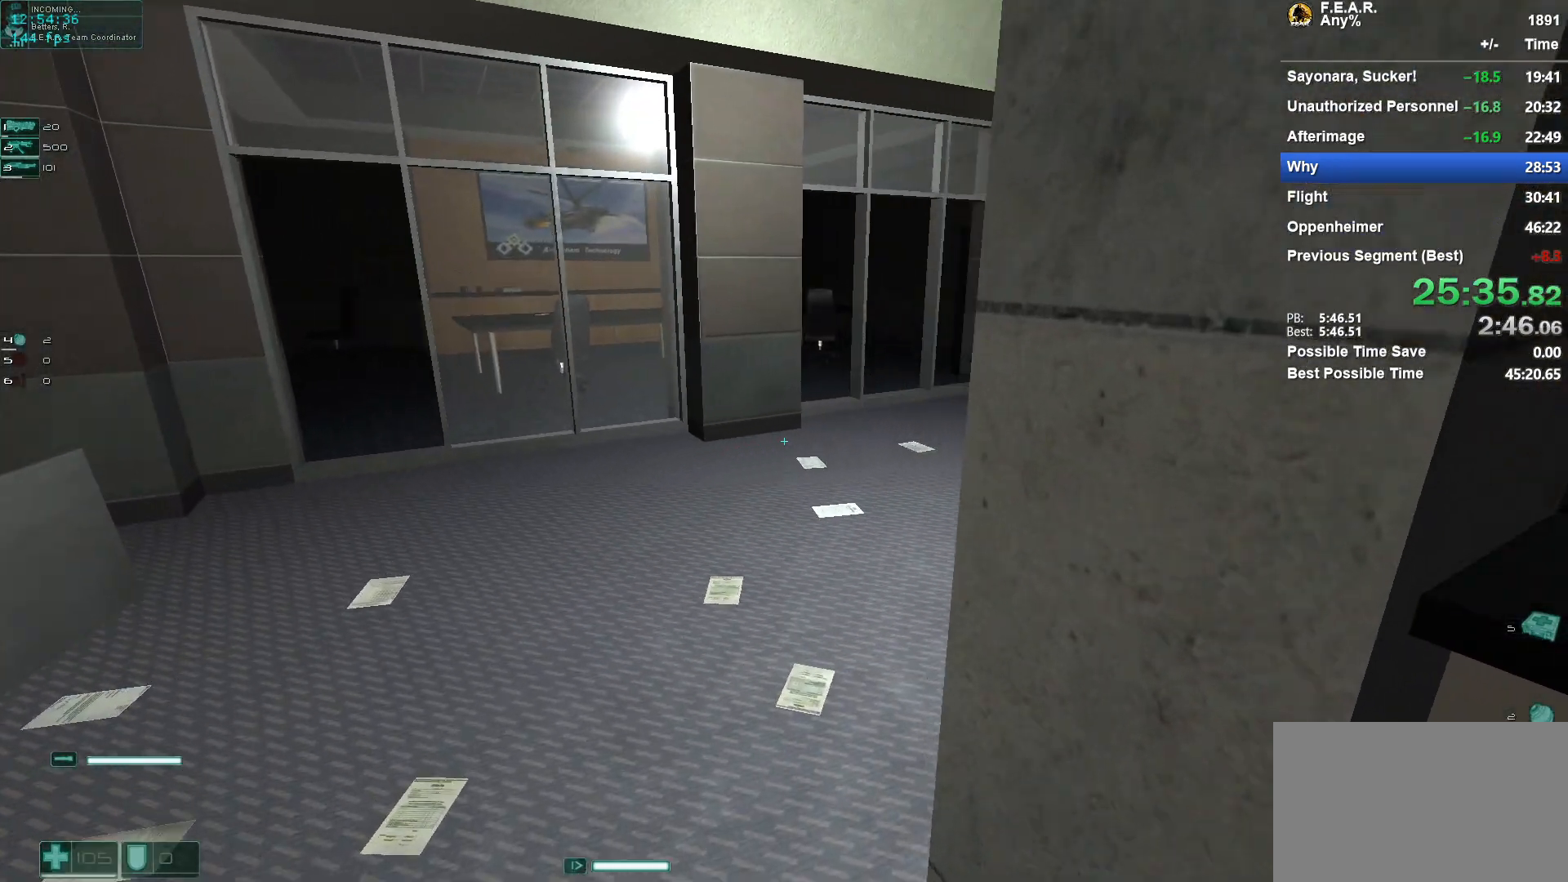
{"keys": ["w"], "mouse": [], "events": []}
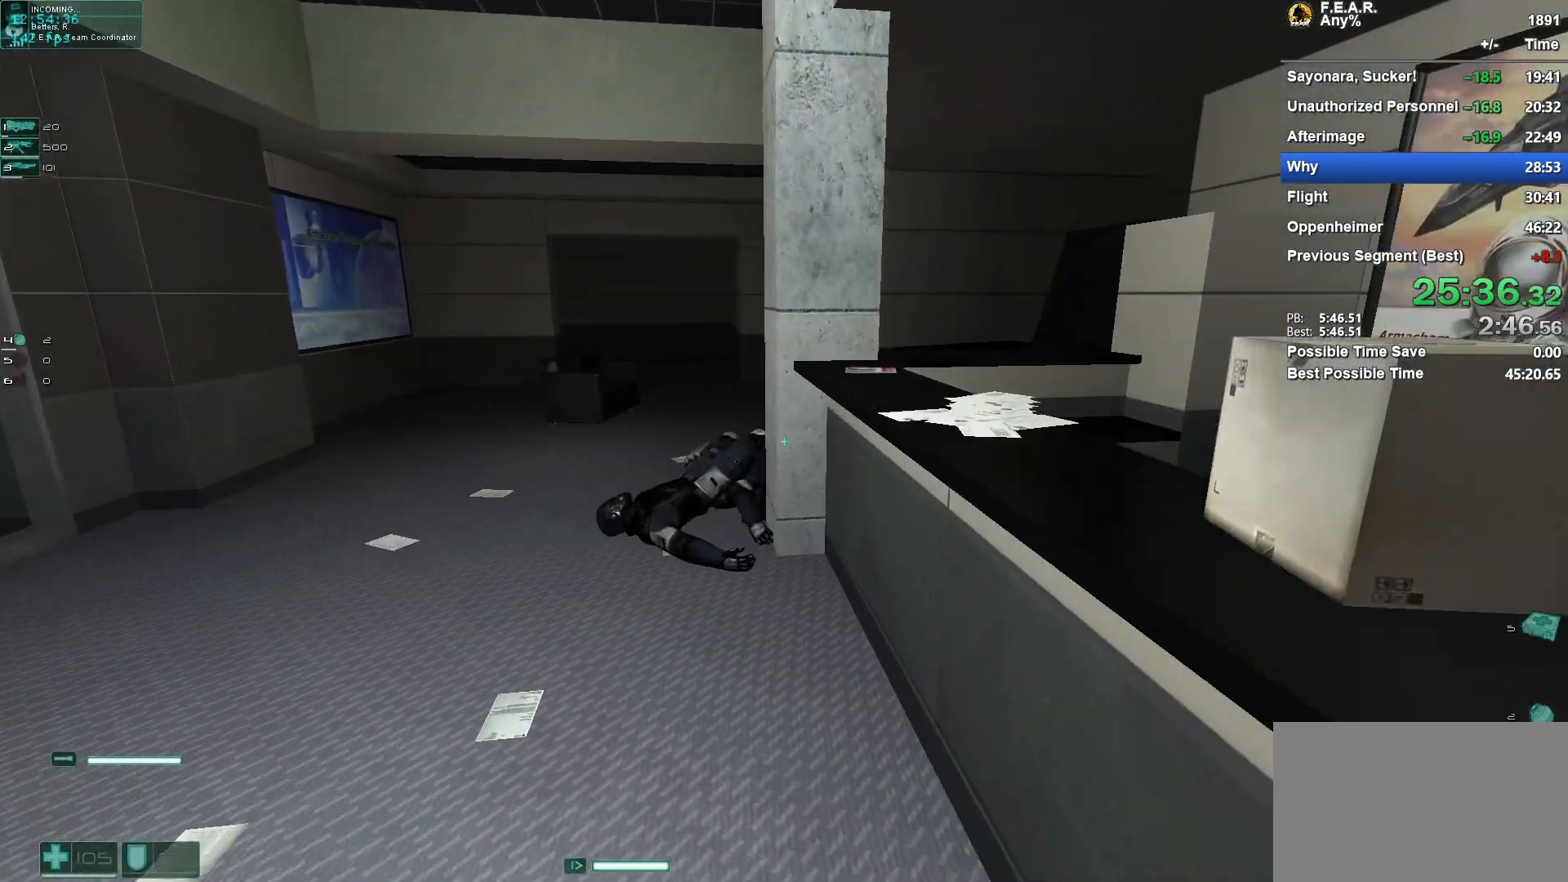
{"keys": ["a", "w"], "mouse": [], "events": [[67, "a", "down"], [167, "a", "up"], [434, "a", "down"]]}
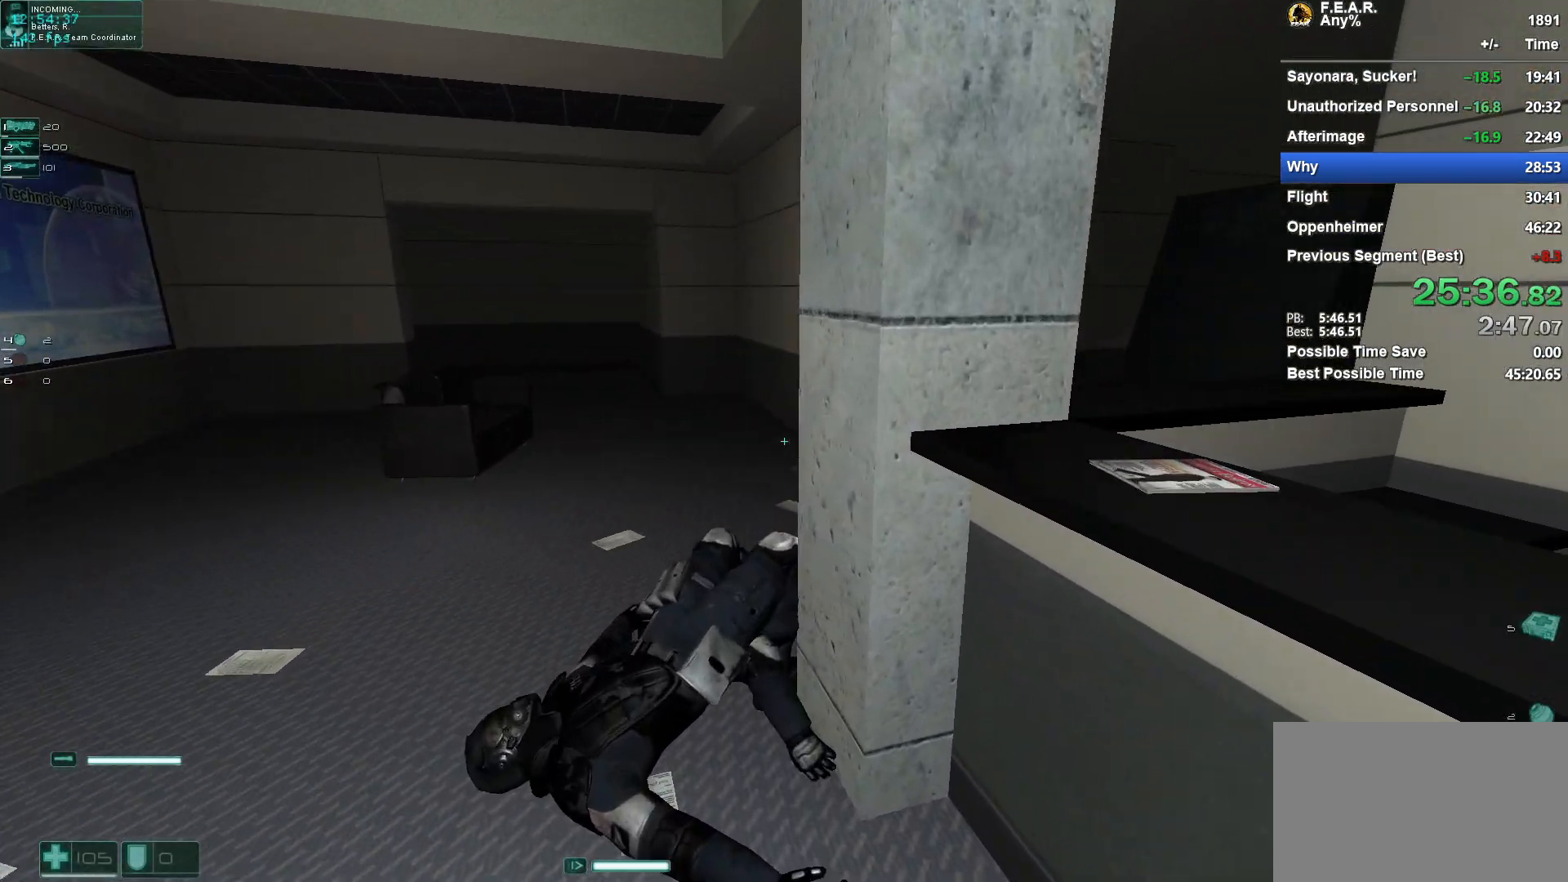
{"keys": ["w"], "mouse": [], "events": [[83, "a", "up"], [217, "a", "down"], [450, "a", "up"]]}
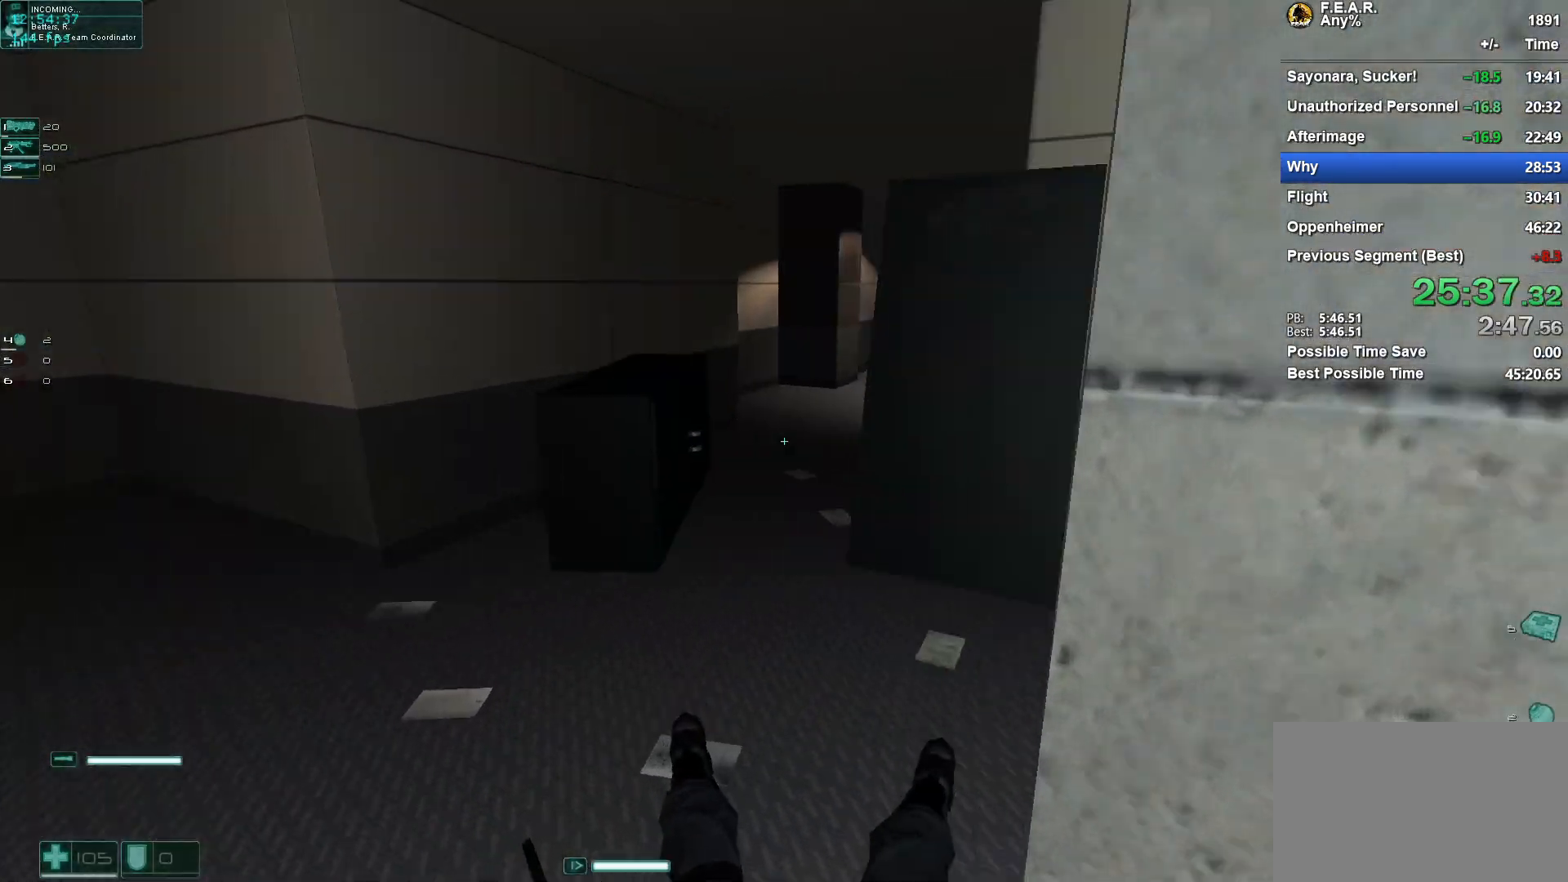
{"keys": ["w"], "mouse": [], "events": [[417, "a", "down"], [467, "a", "up"]]}
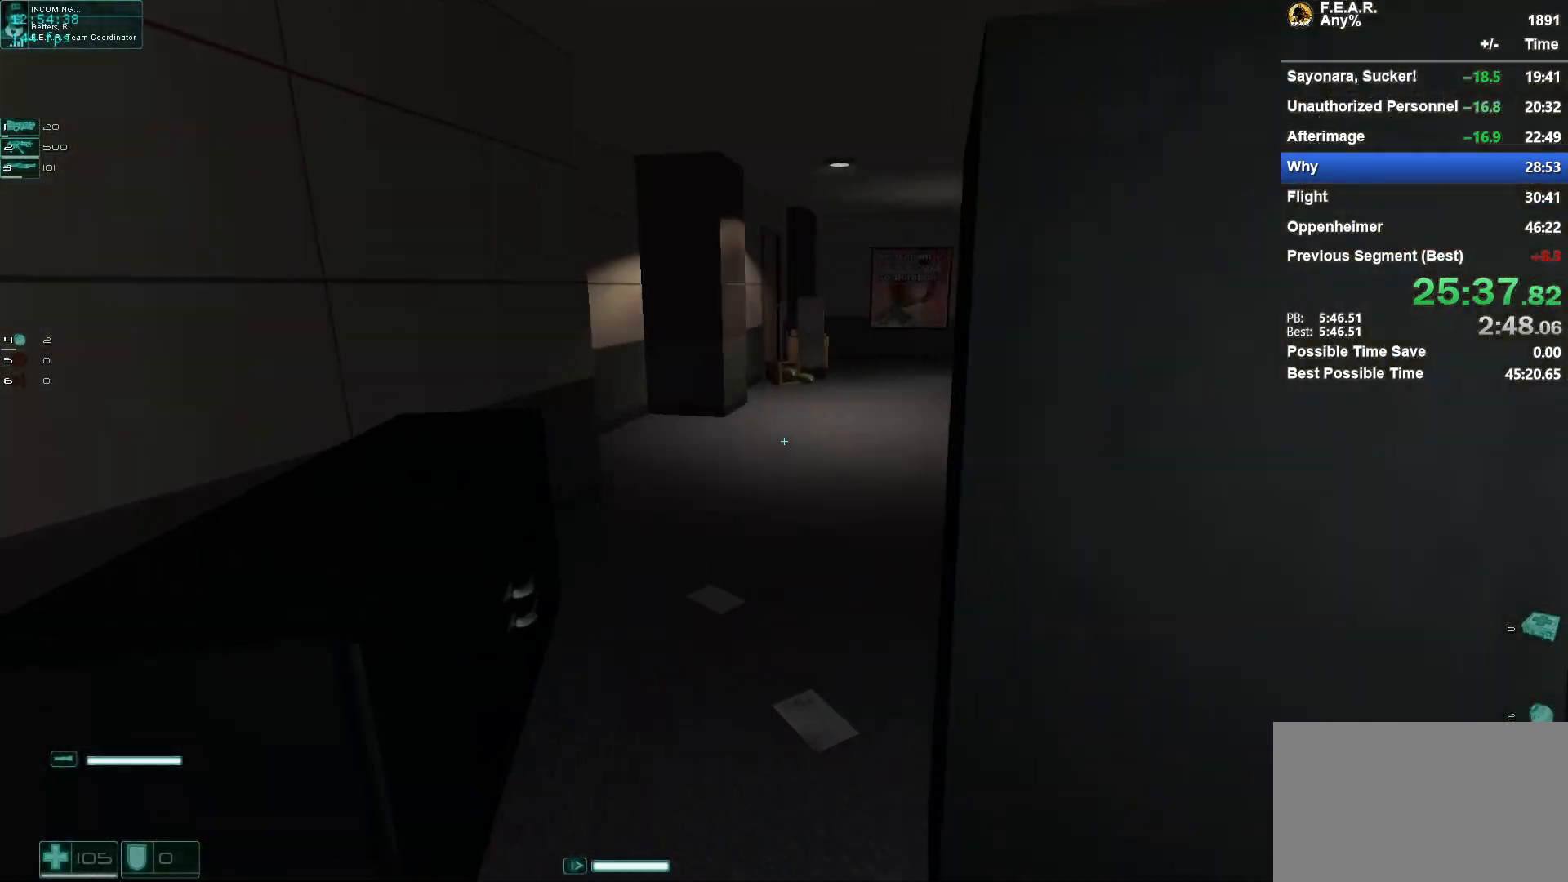
{"keys": ["w"], "mouse": [], "events": []}
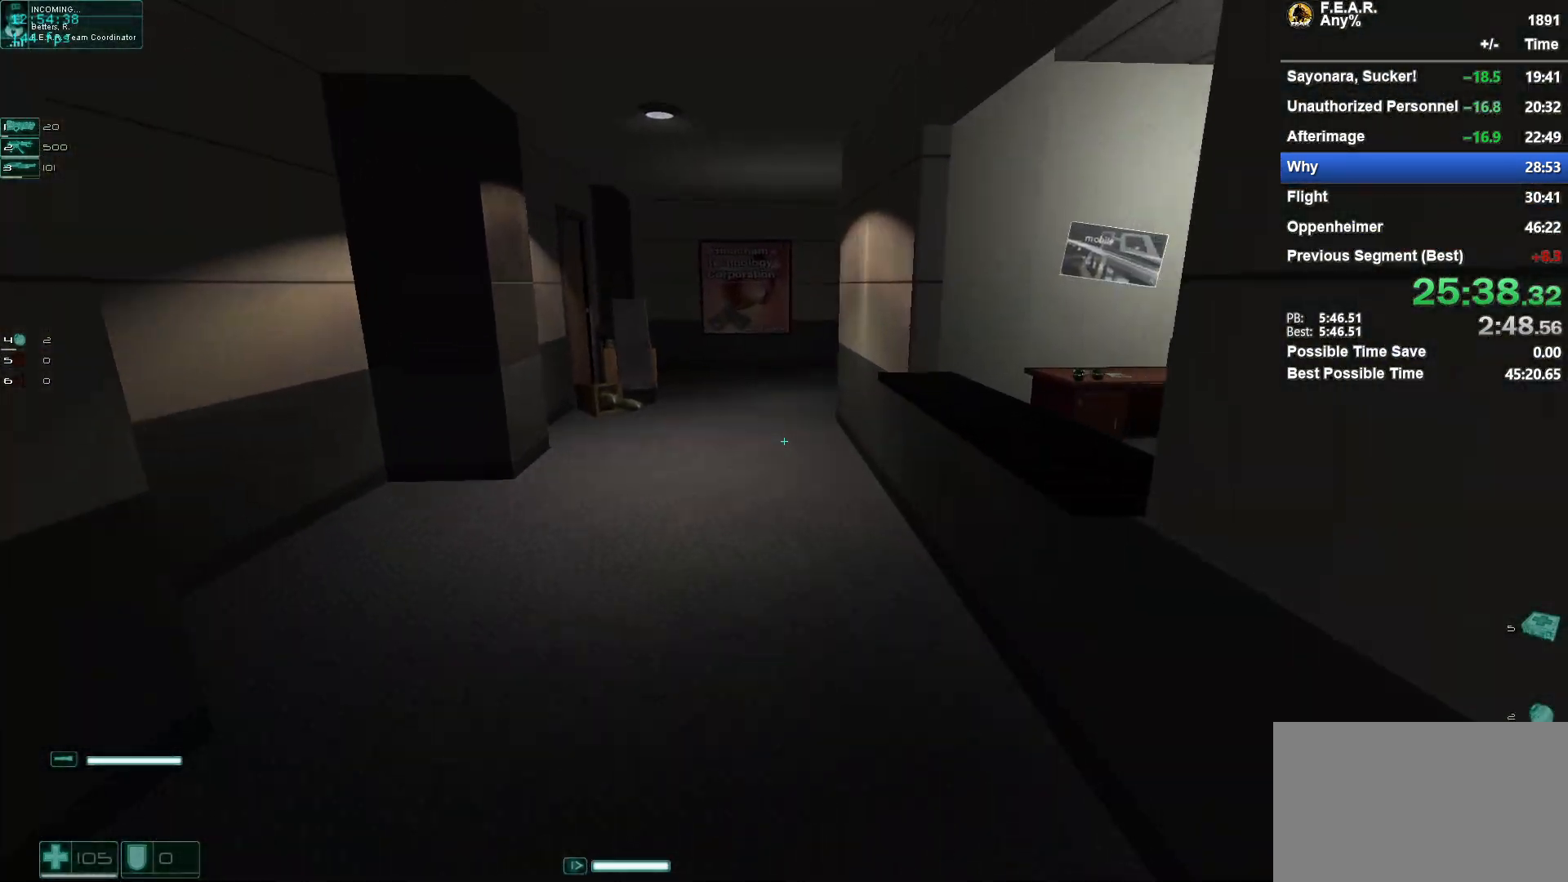
{"keys": ["w"], "mouse": [], "events": []}
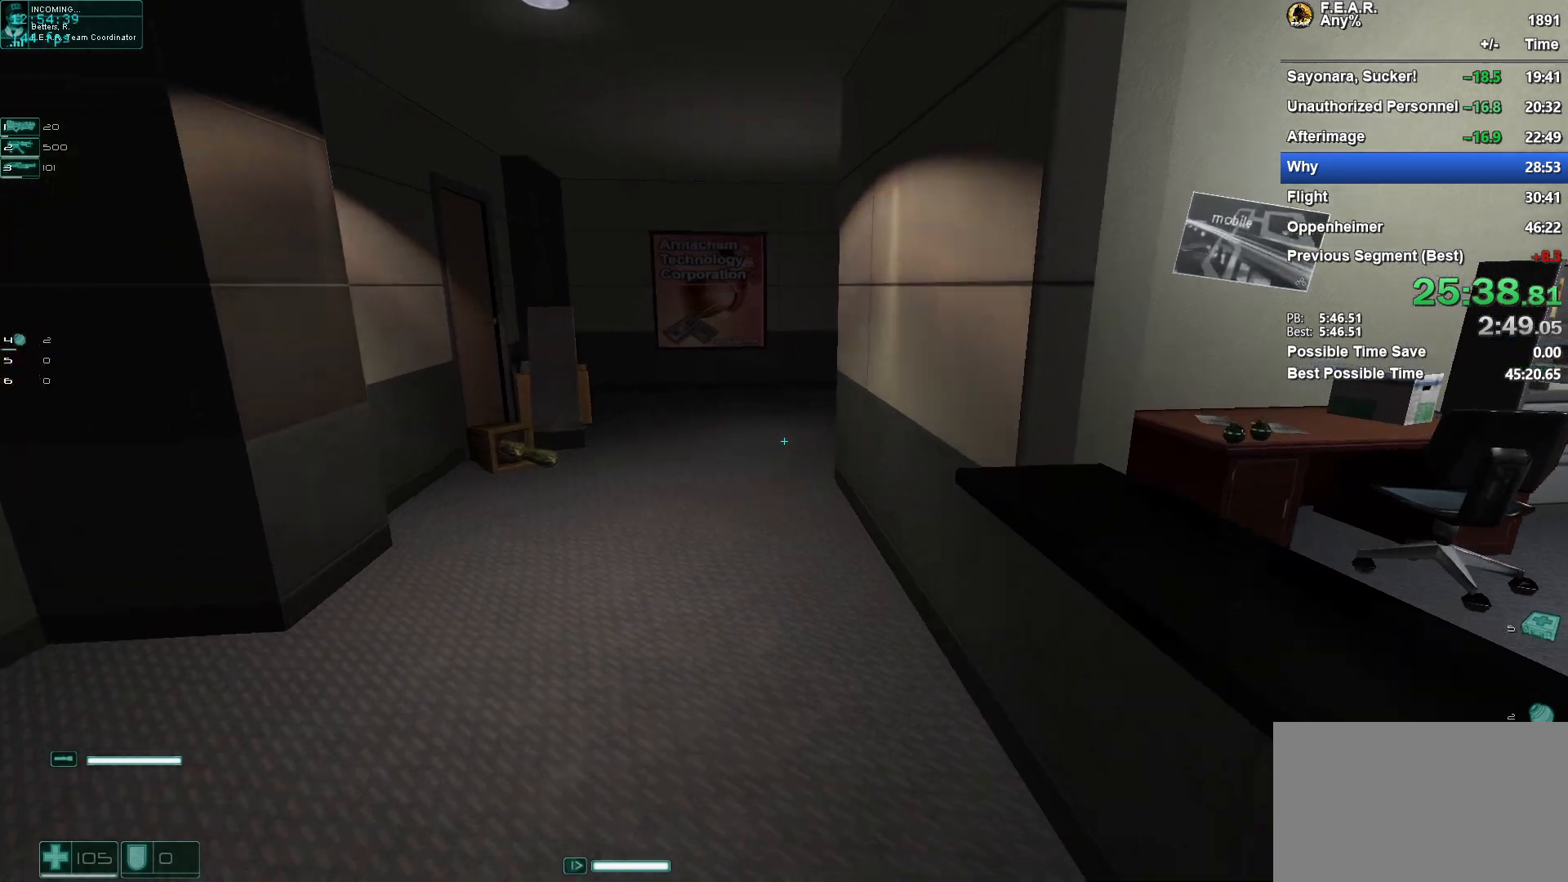
{"keys": ["w"], "mouse": [], "events": [[200, "a", "down"], [250, "a", "up"]]}
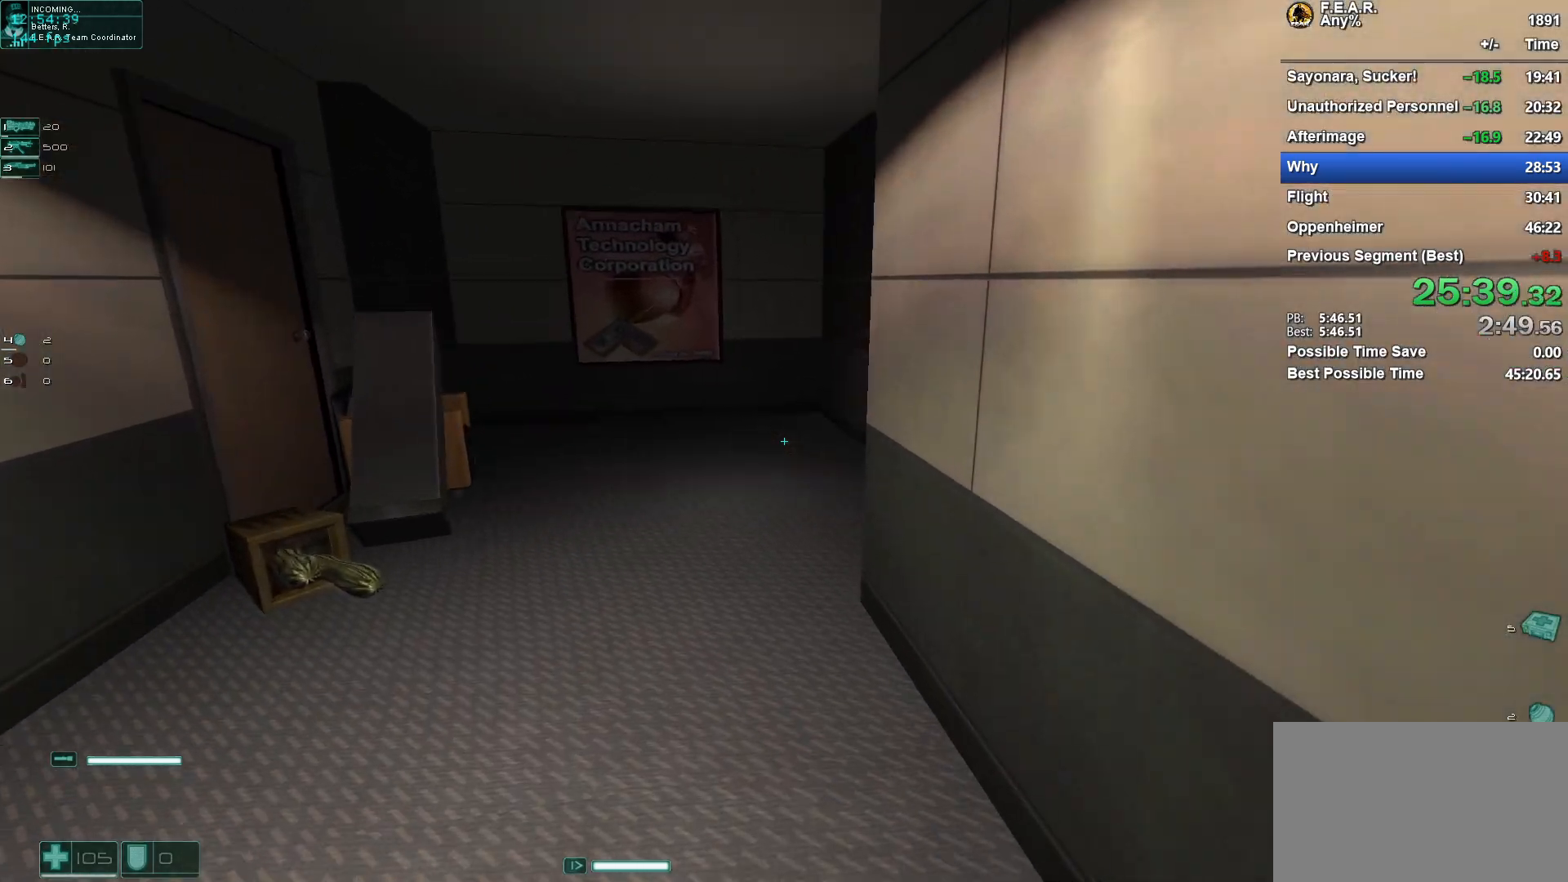
{"keys": ["w"], "mouse": [], "events": [[133, "a", "down"], [216, "a", "up"], [400, "a", "down"], [500, "a", "up"]]}
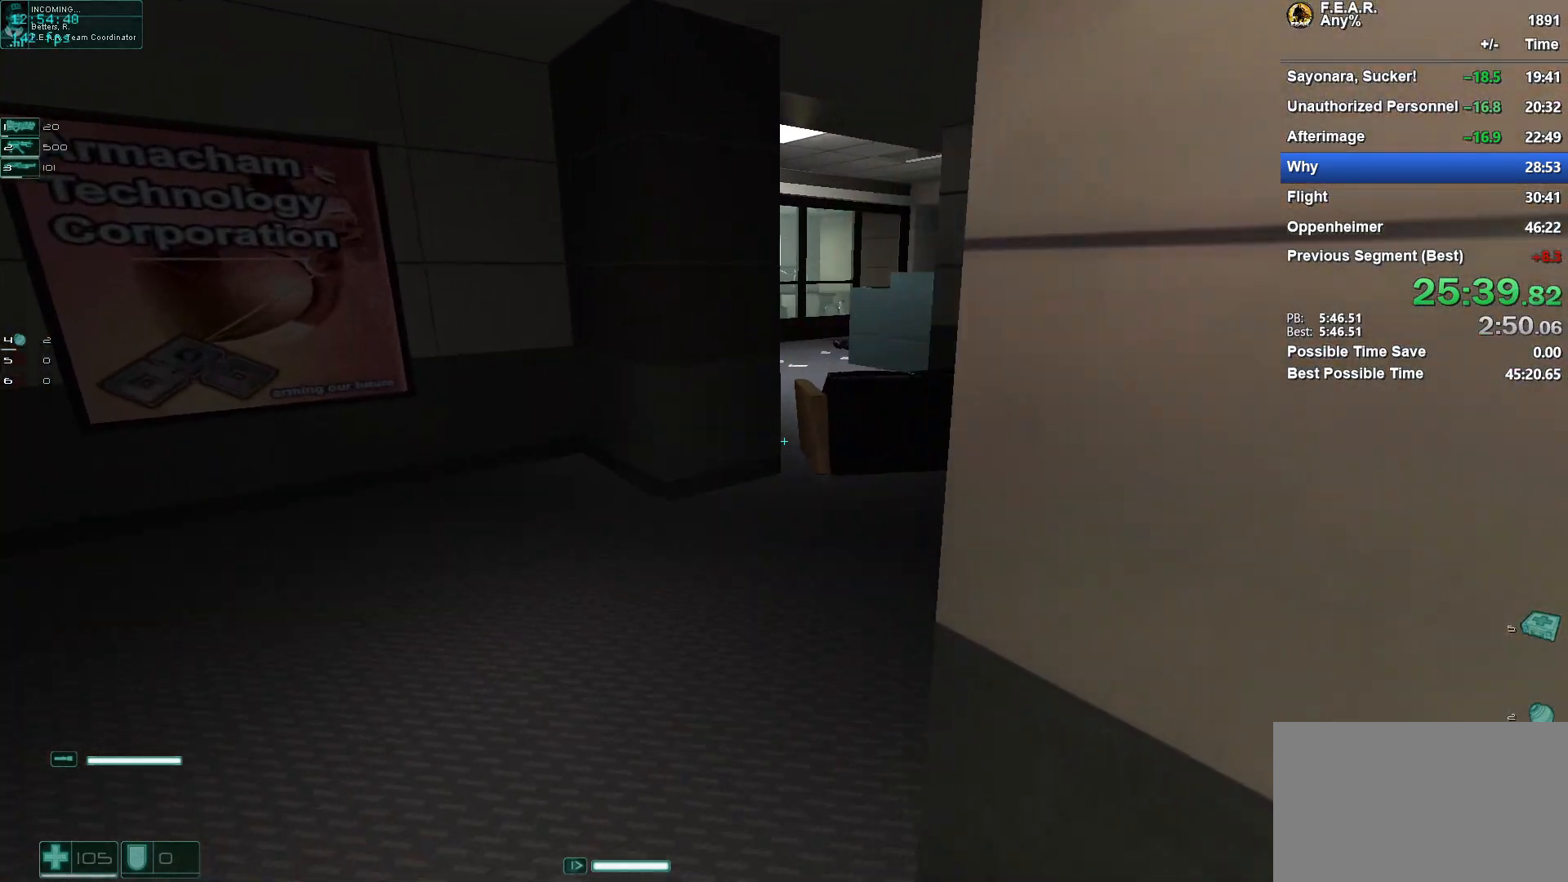
{"keys": ["w"], "mouse": [], "events": []}